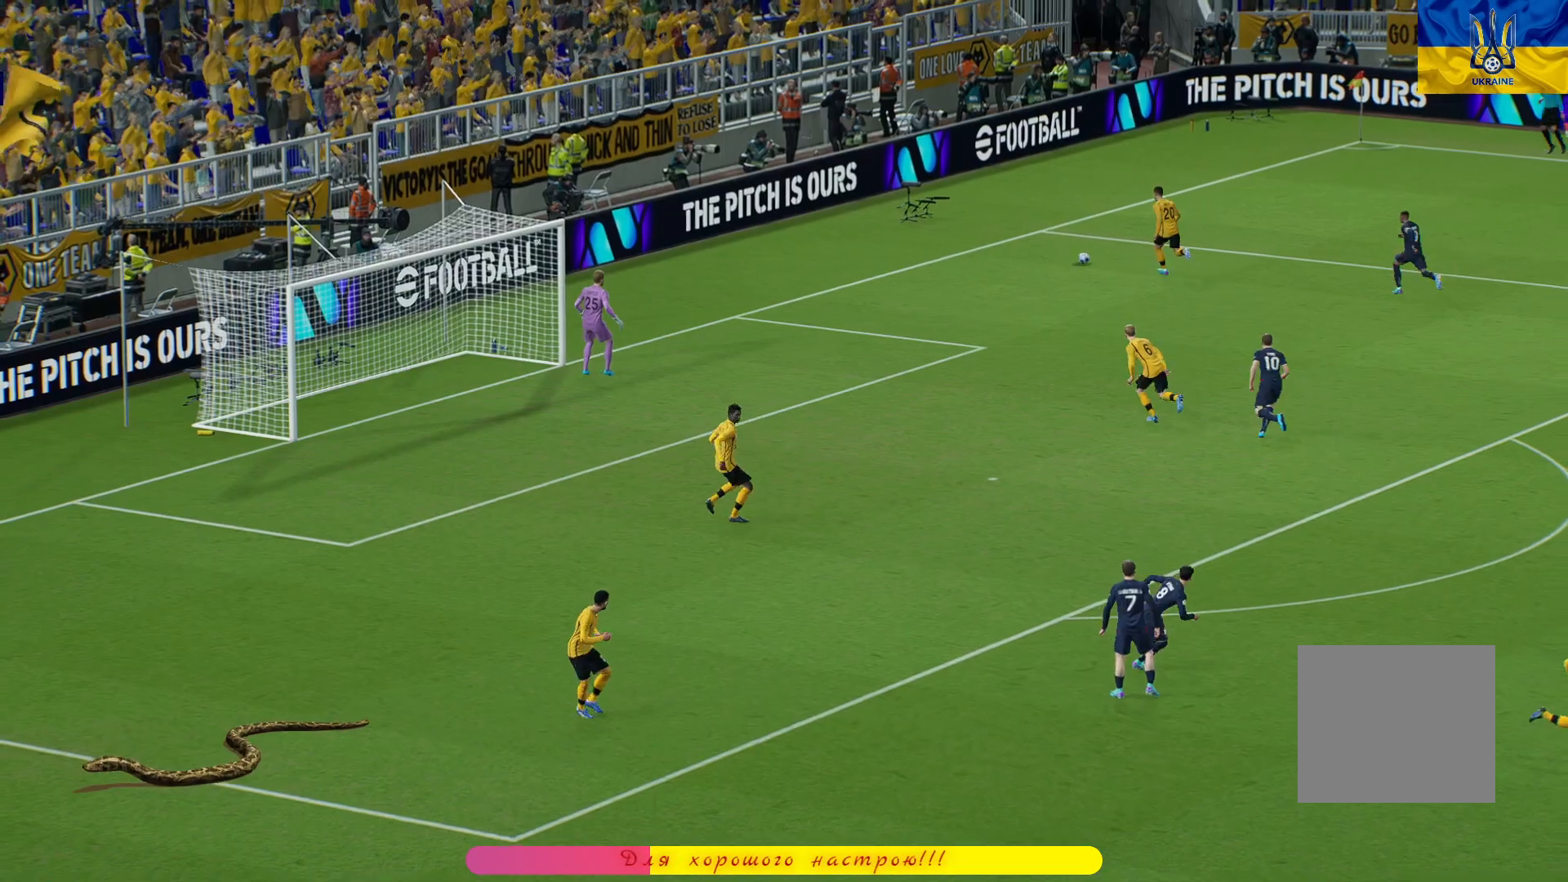
Gameplay with a controller (PlayStation layout); each line is a JSON object with the inputs held at the frame after it. "events" lists button and stick changes between this image and that frame as [ms after this image, input, new state], when the widget could be followed in between.
{"buttons": [], "left_stick": "center", "right_stick": "center", "events": []}
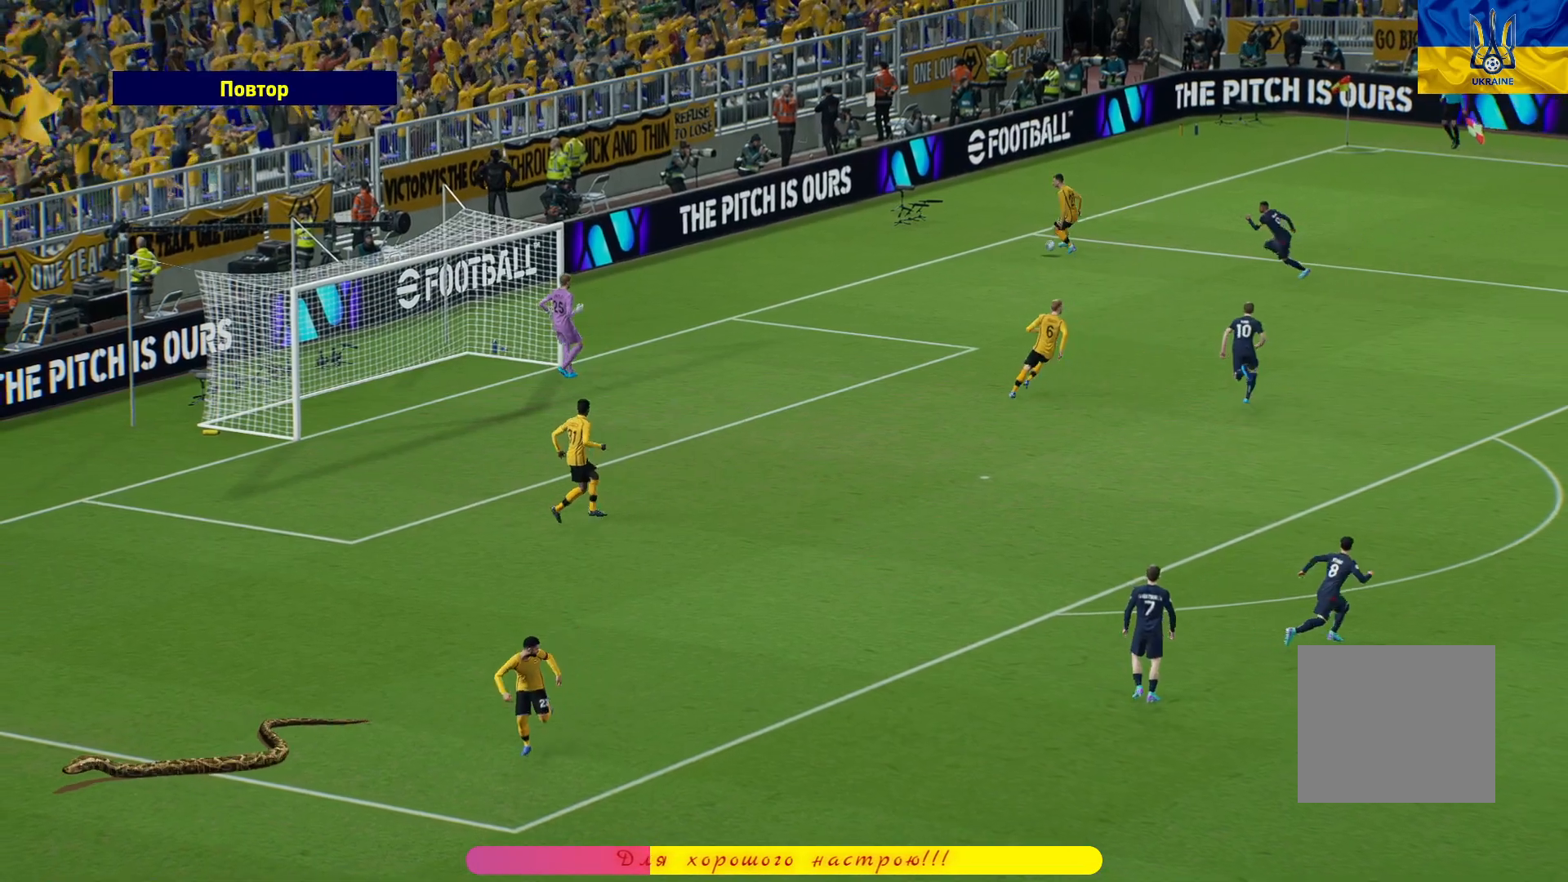
{"buttons": [], "left_stick": "center", "right_stick": "center", "events": []}
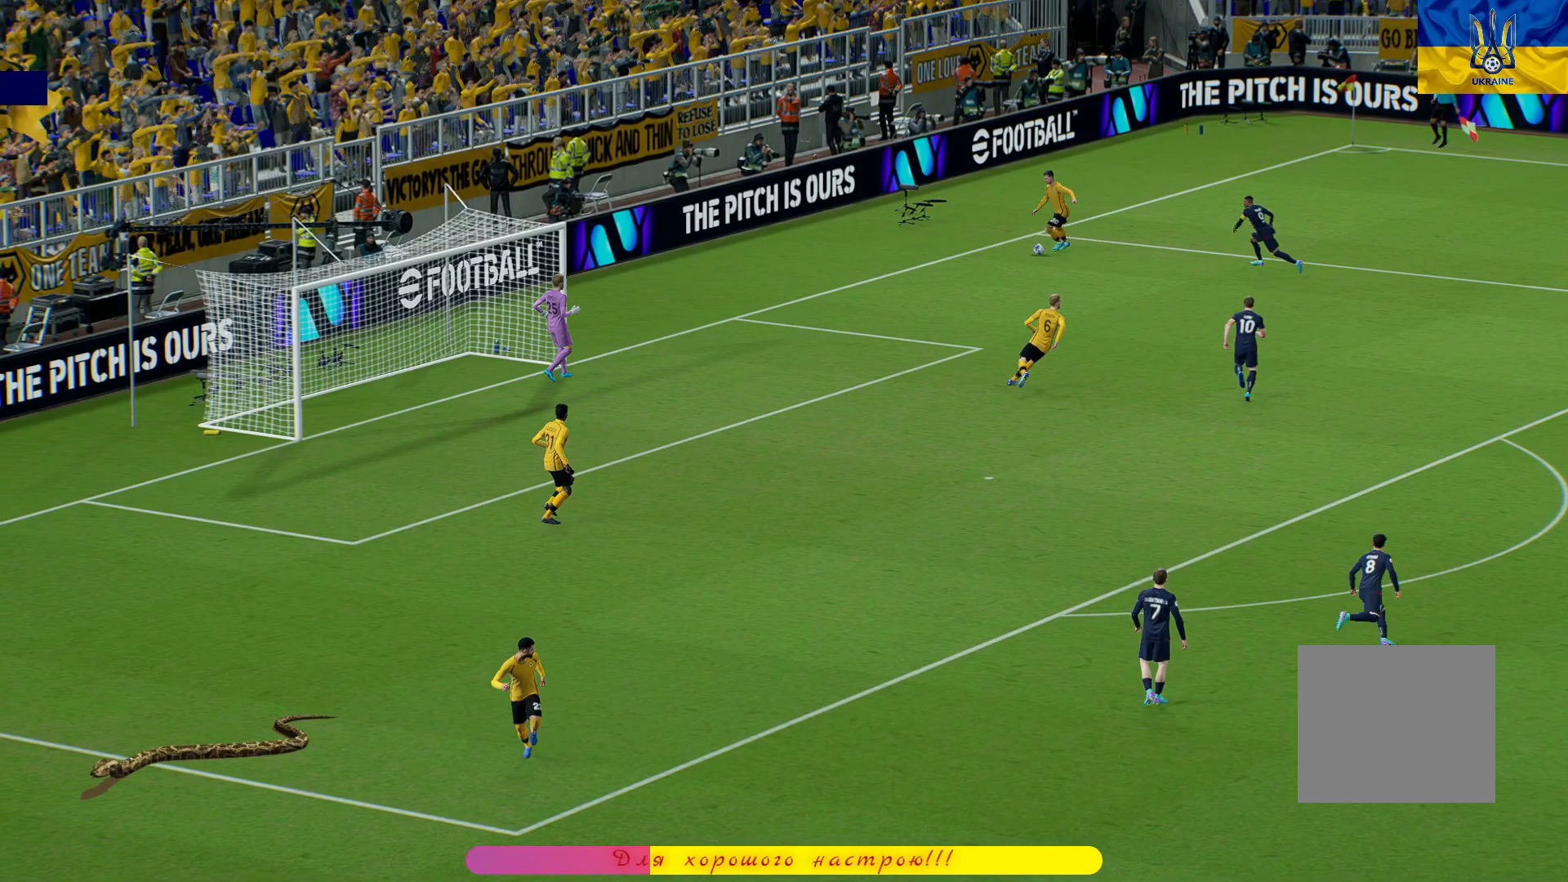
{"buttons": [], "left_stick": "center", "right_stick": "center", "events": []}
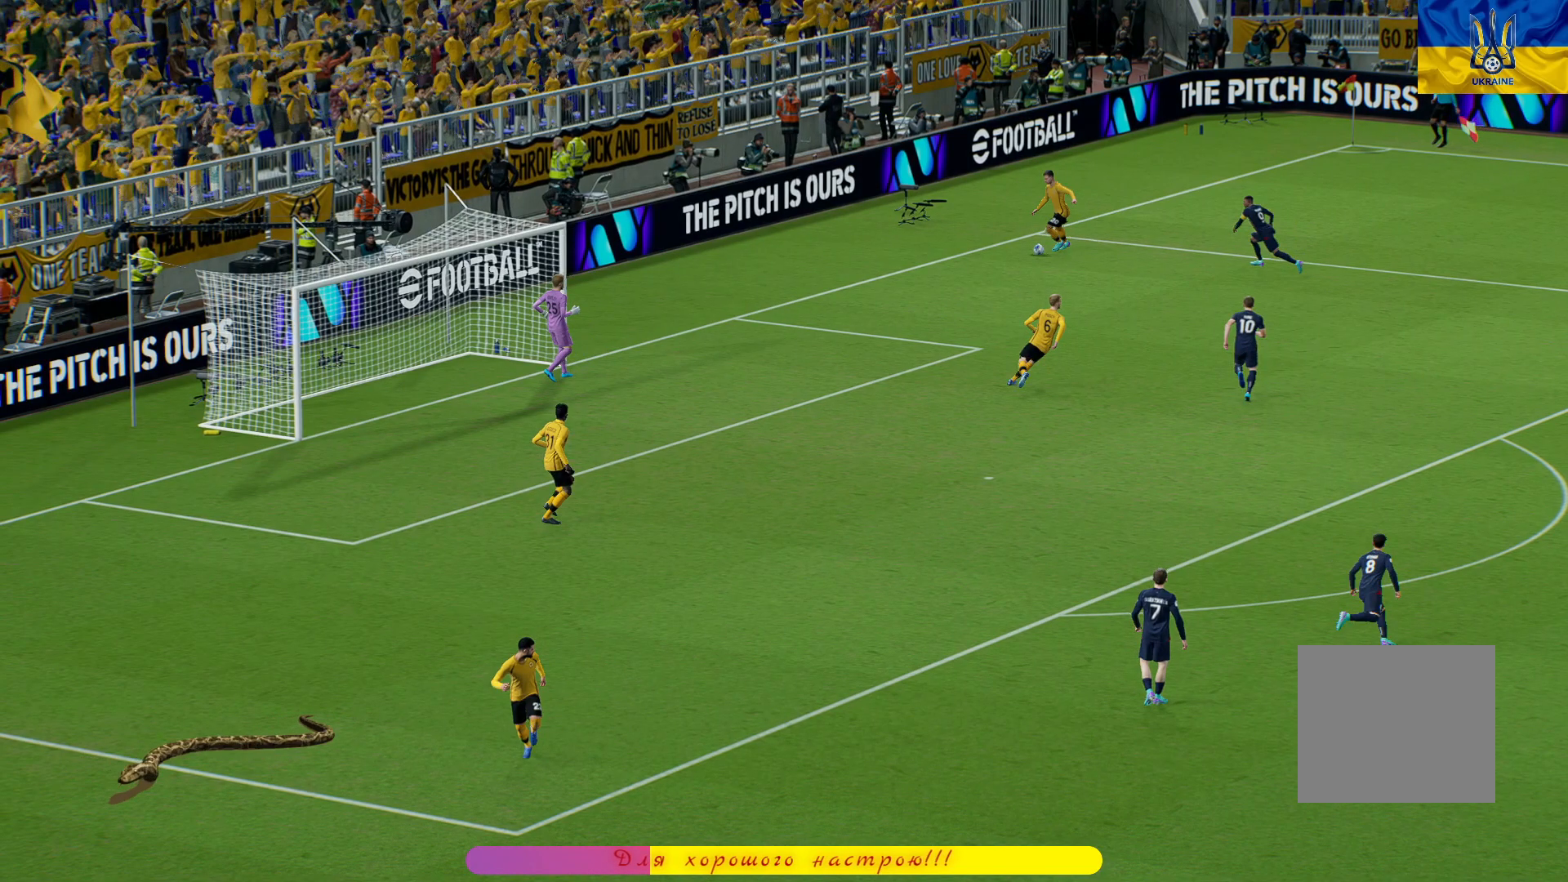
{"buttons": [], "left_stick": "center", "right_stick": "center", "events": []}
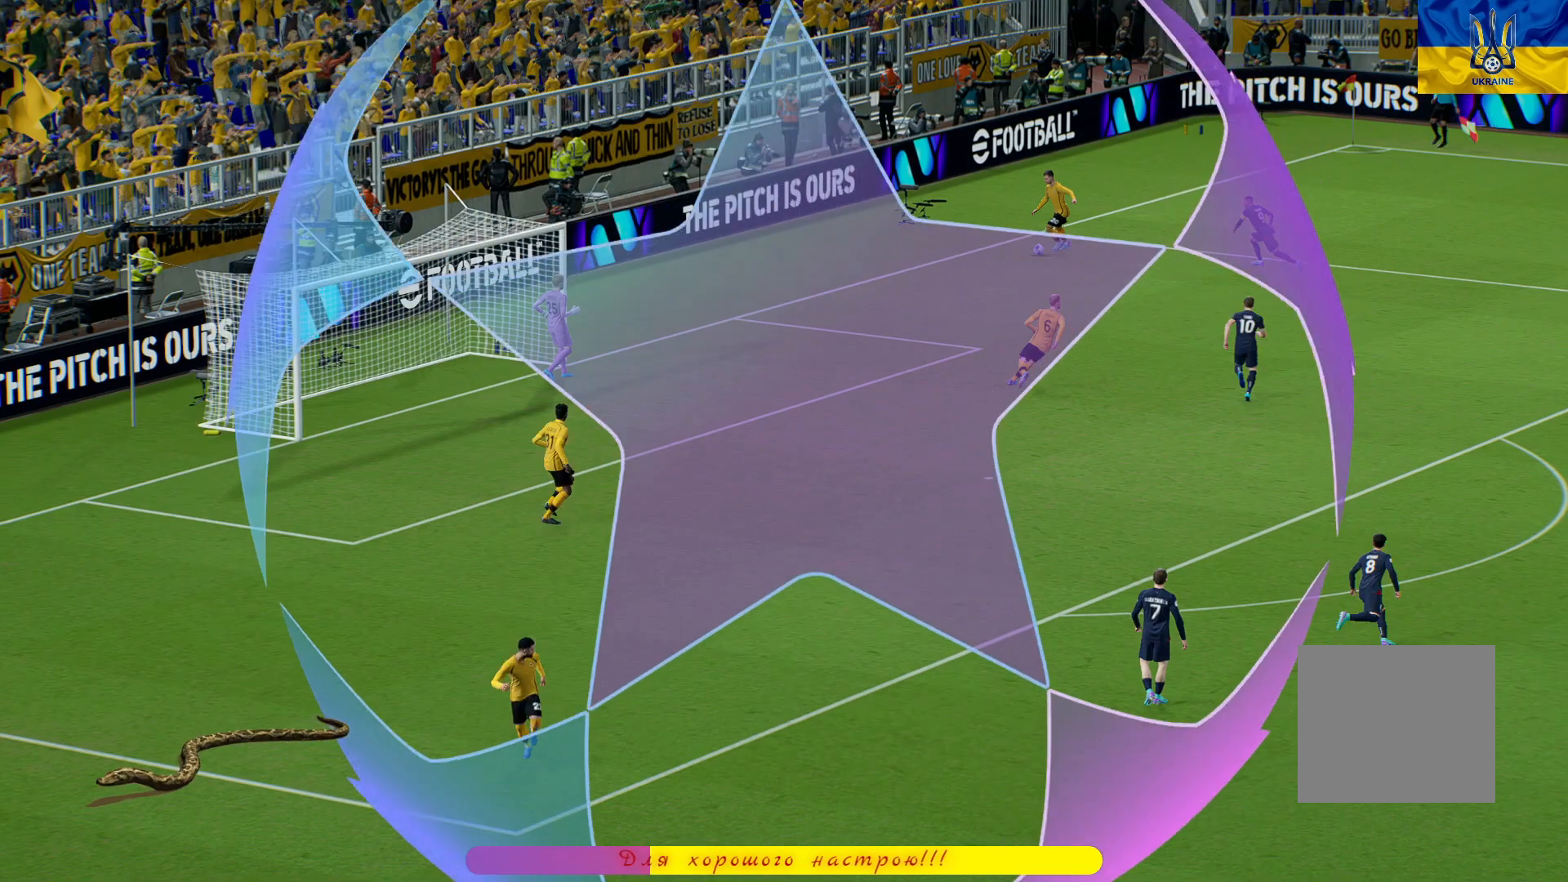
{"buttons": [], "left_stick": "center", "right_stick": "center", "events": []}
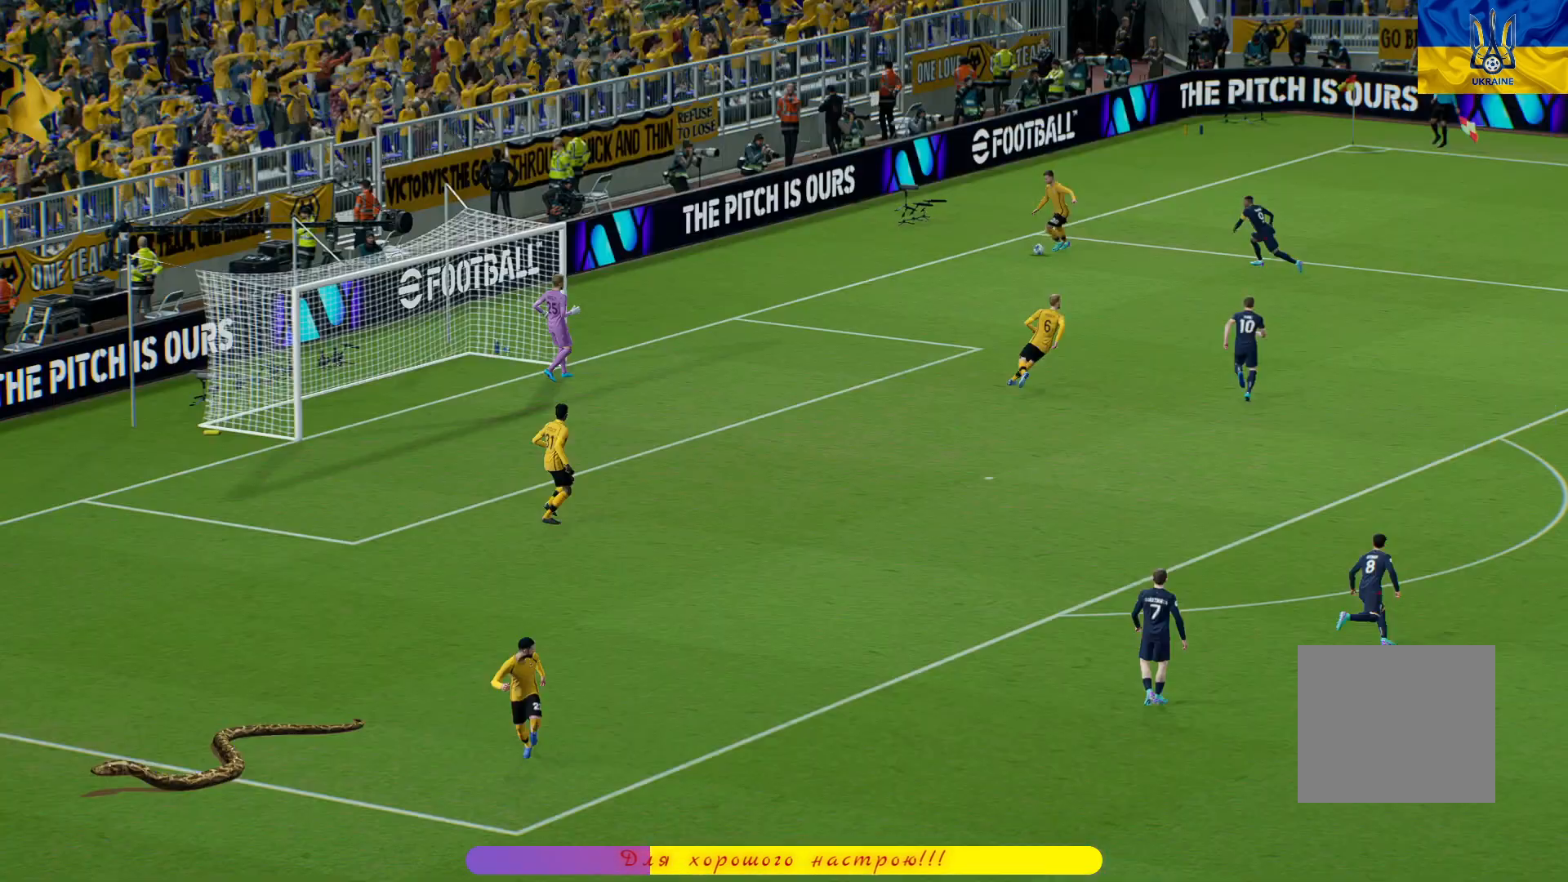
{"buttons": [], "left_stick": "center", "right_stick": "center", "events": []}
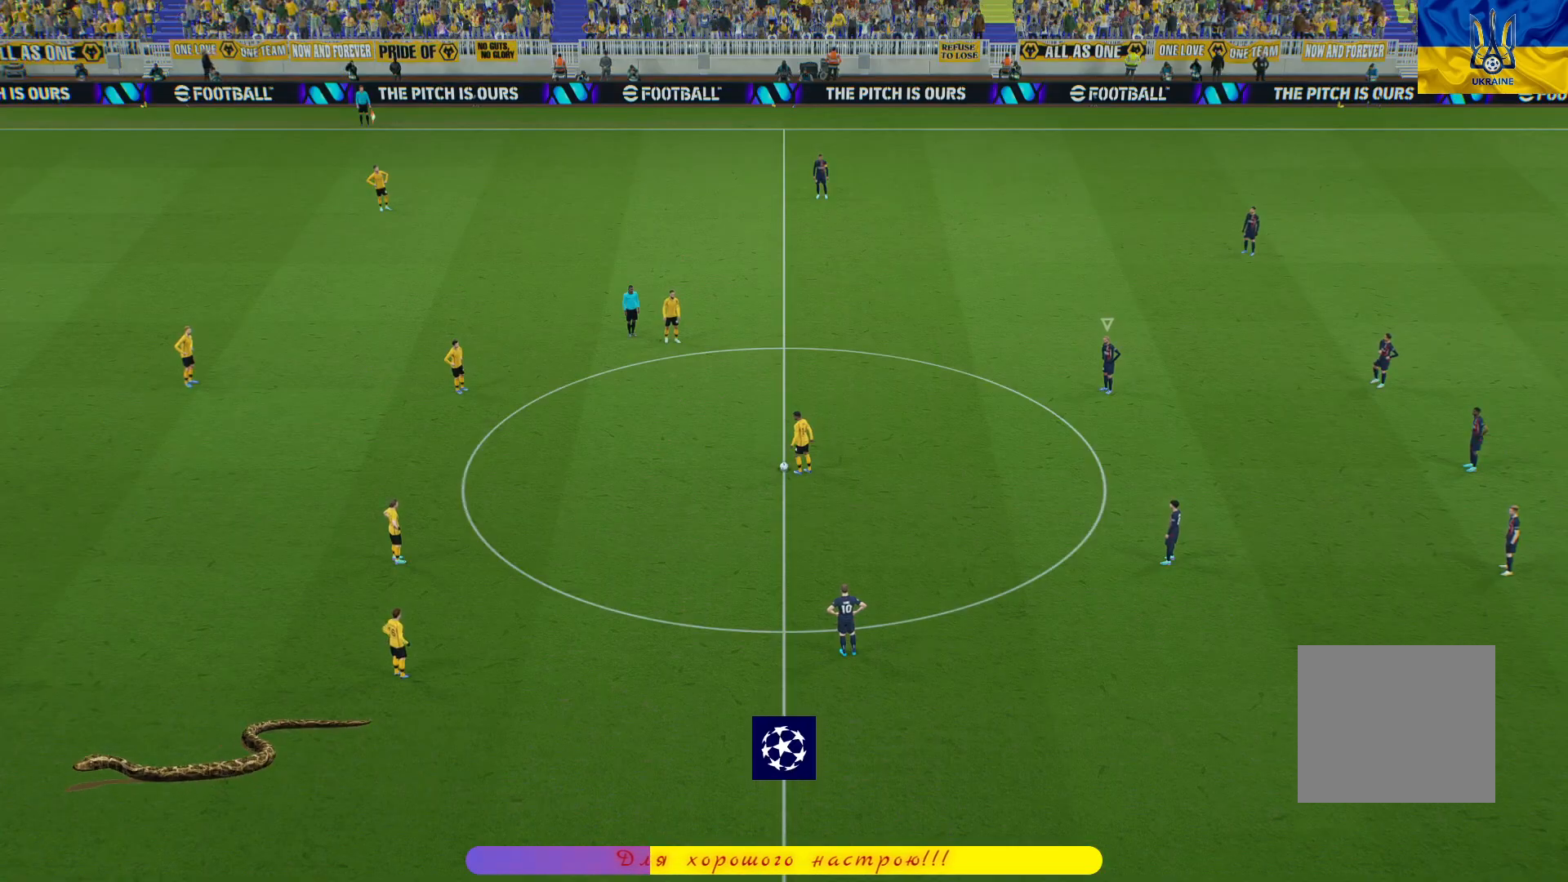
{"buttons": ["R1"], "left_stick": "center", "right_stick": "center", "events": [[267, "right_stick", "down-left"], [450, "right_stick", "center"], [500, "R1", "down"]]}
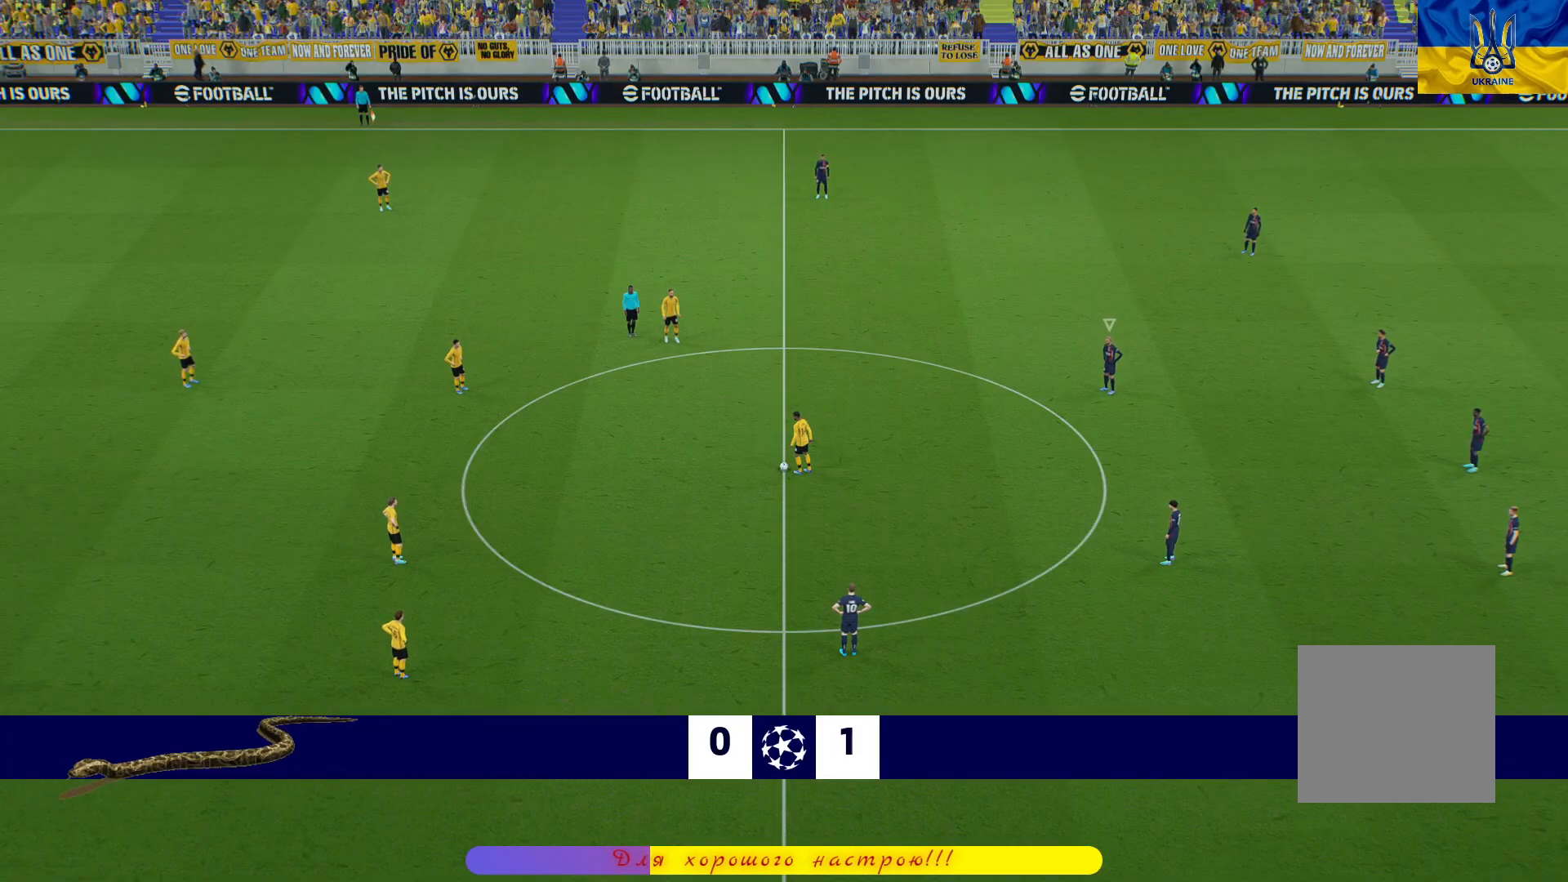
{"buttons": ["R1"], "left_stick": "up-left", "right_stick": "center", "events": [[200, "left_stick", "up"], [400, "left_stick", "up-left"]]}
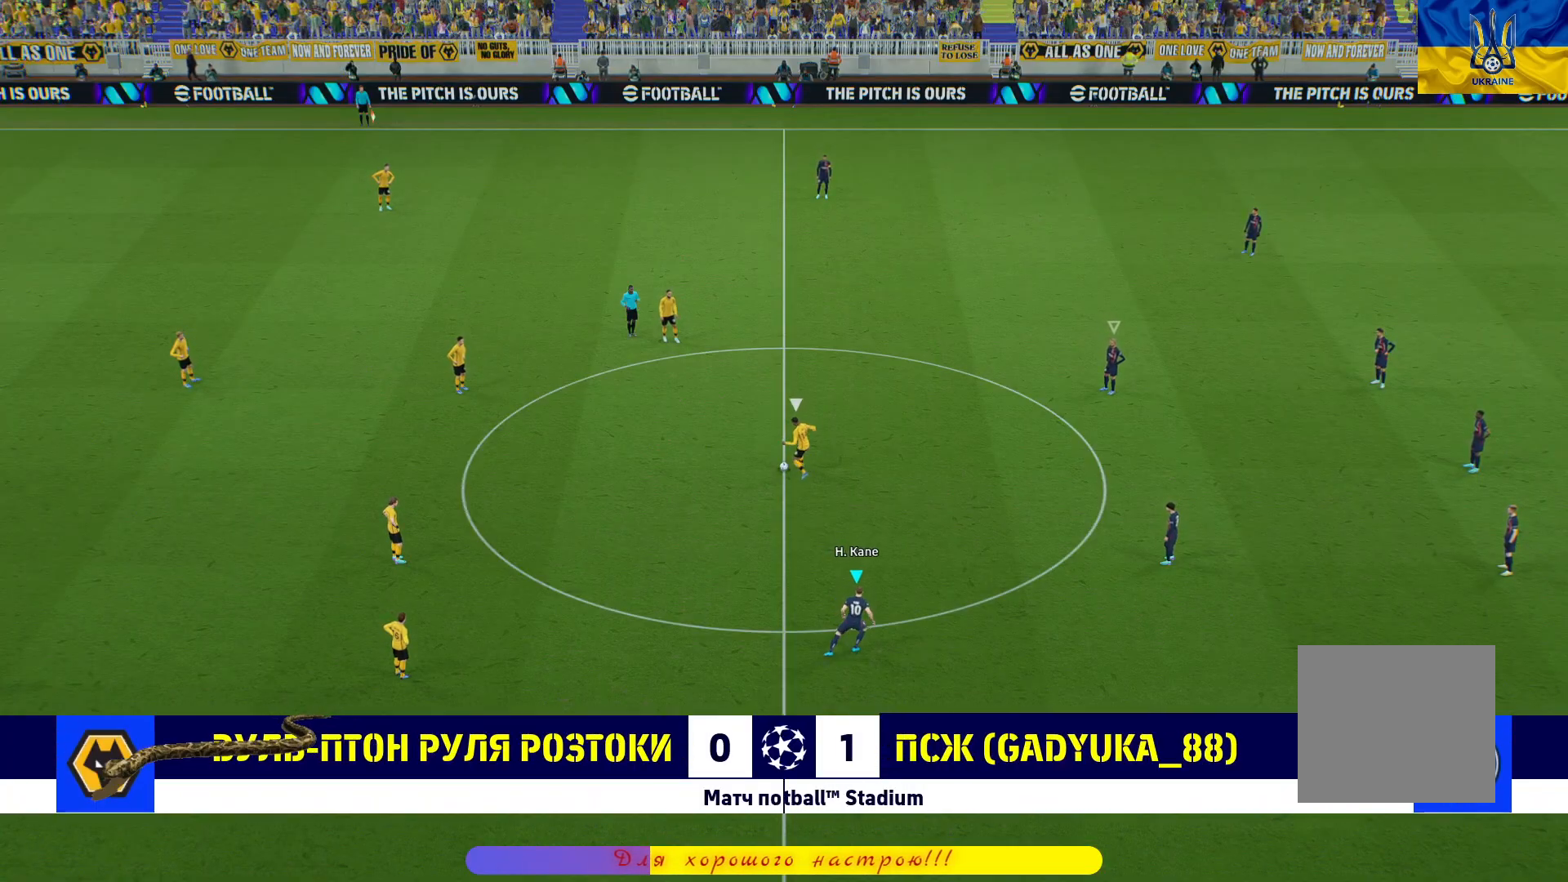
{"buttons": ["R1"], "left_stick": "up-left", "right_stick": "center", "events": []}
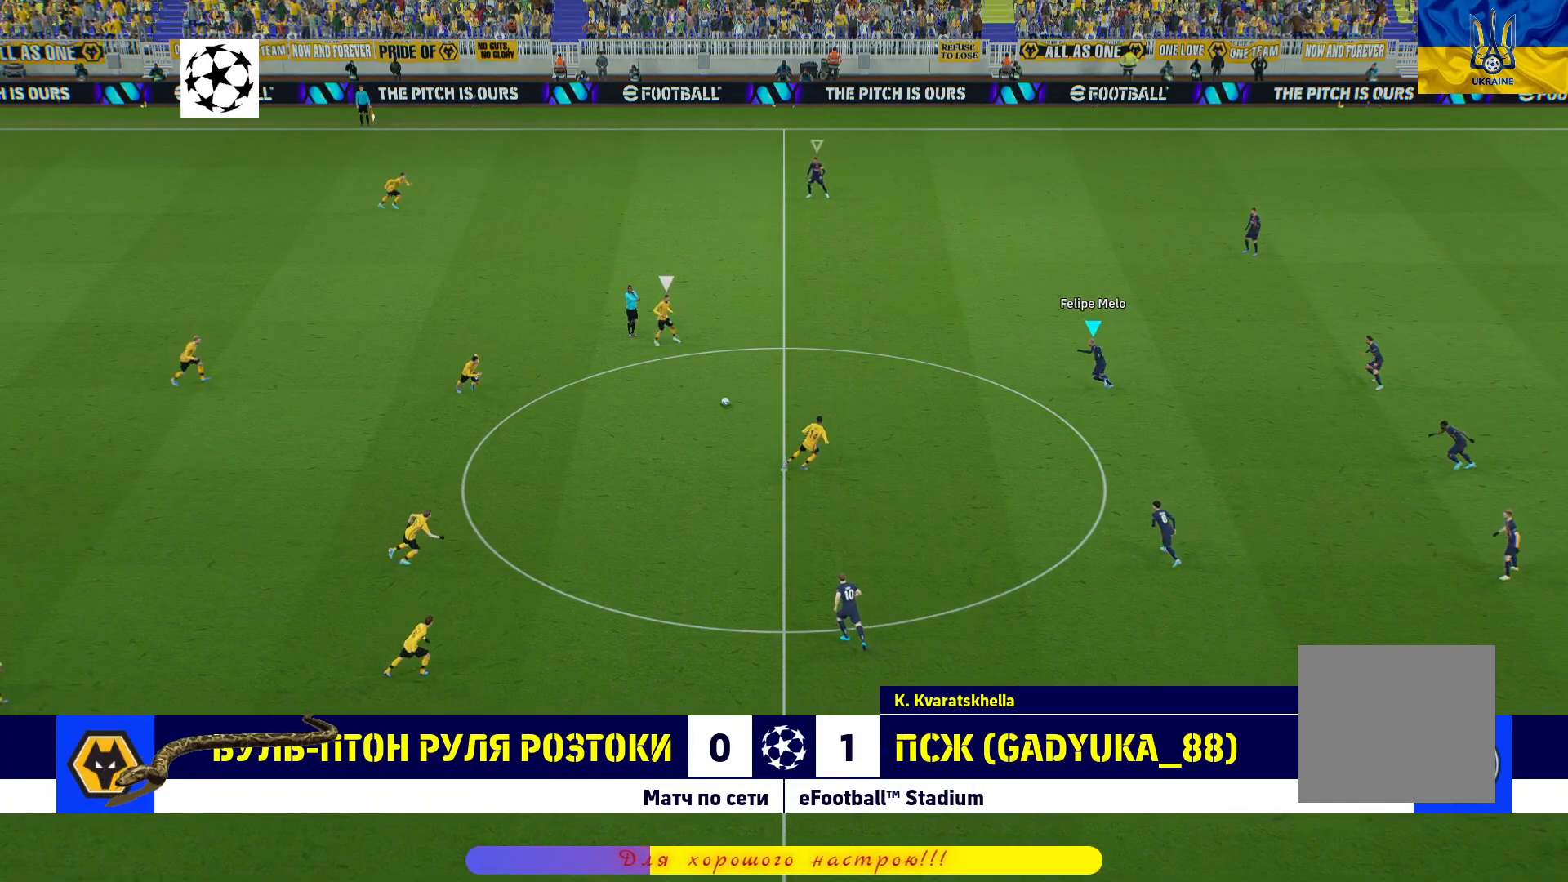
{"buttons": ["R1"], "left_stick": "left", "right_stick": "center", "events": [[267, "left_stick", "left"]]}
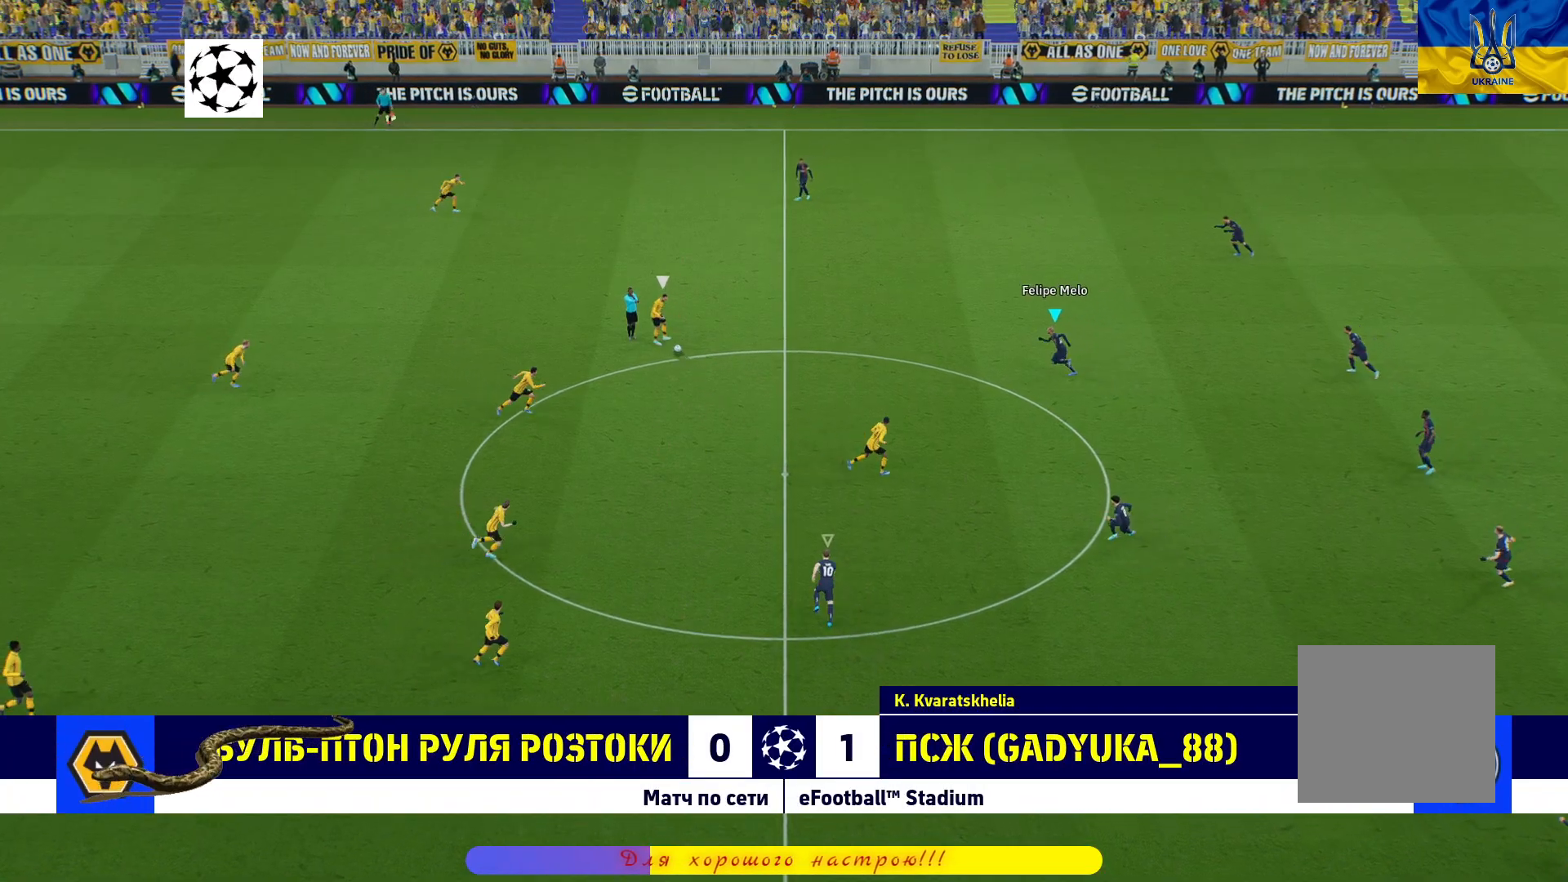
{"buttons": ["L2", "R1"], "left_stick": "left", "right_stick": "center", "events": [[50, "L2", "down"]]}
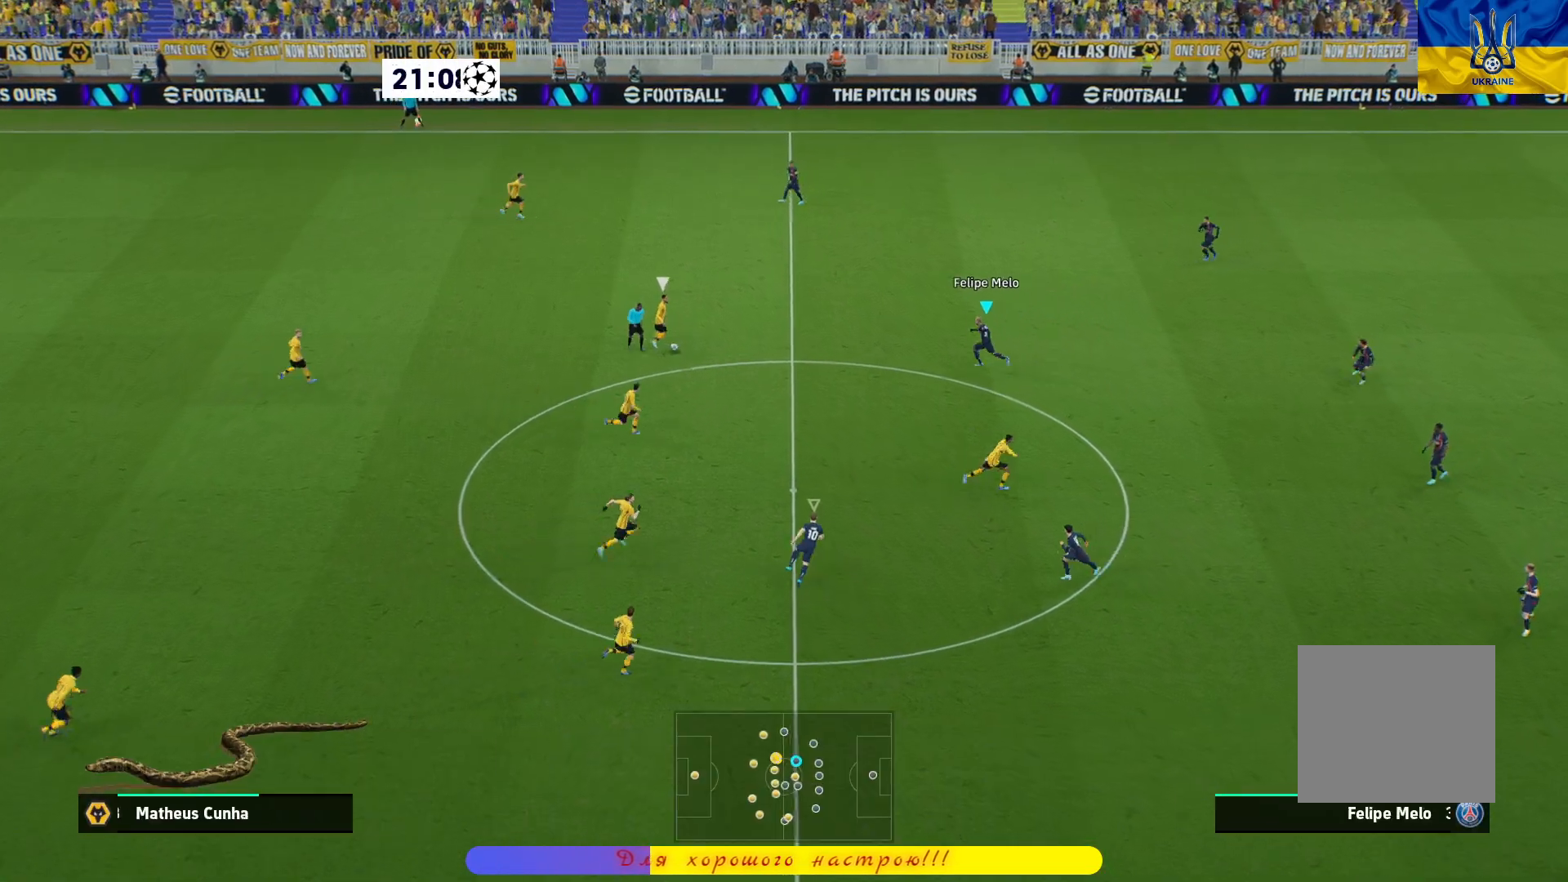
{"buttons": ["L2", "R1"], "left_stick": "down-left", "right_stick": "center", "events": [[317, "left_stick", "down-left"]]}
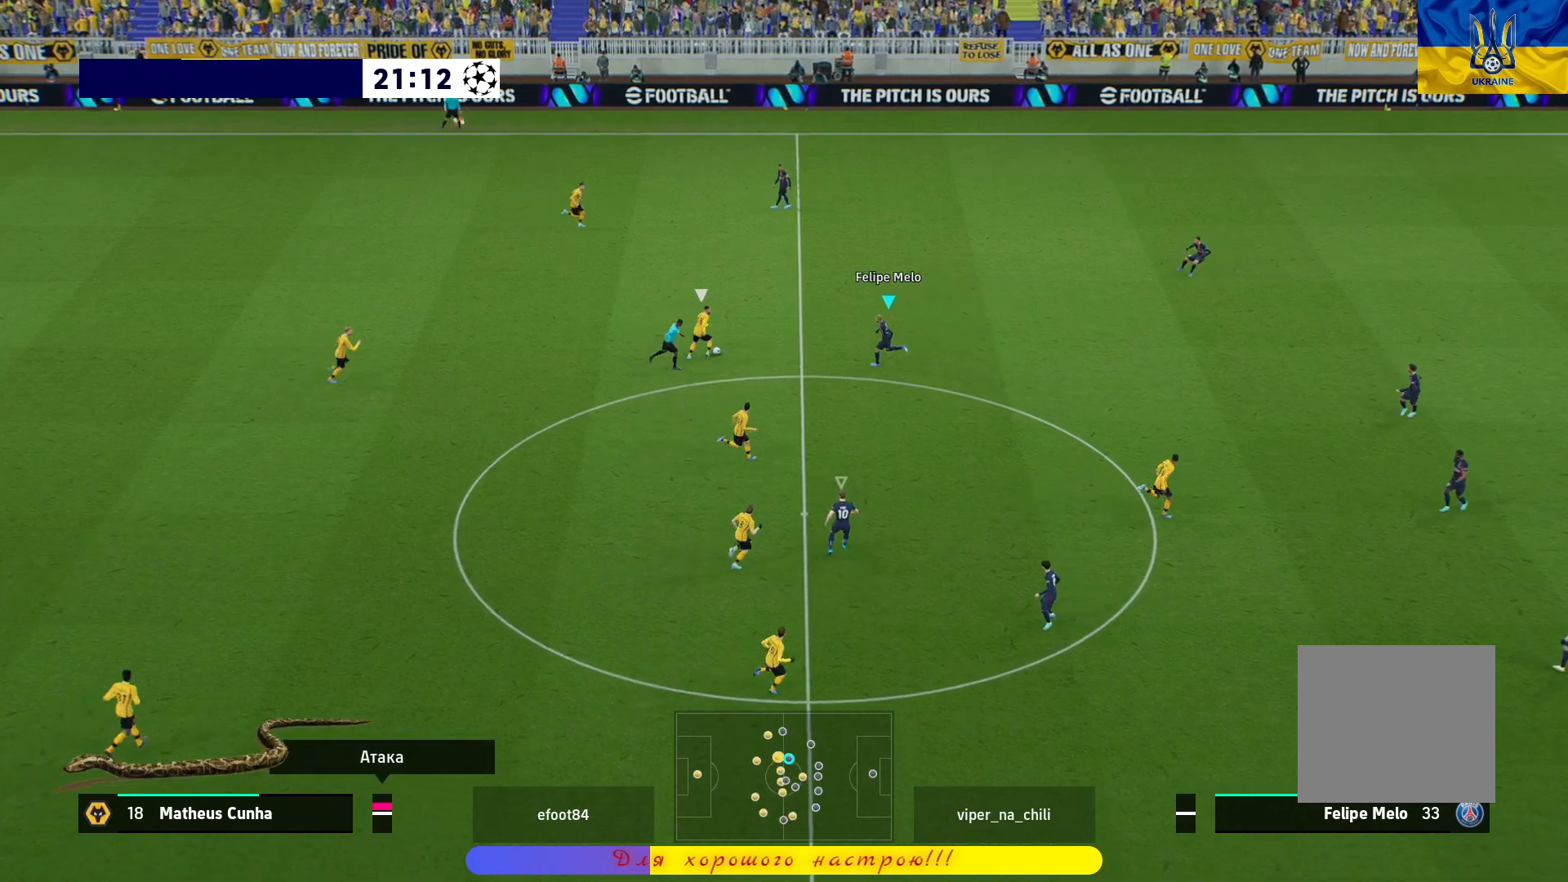
{"buttons": ["CROSS", "R1"], "left_stick": "center", "right_stick": "center", "events": [[33, "L3", "down"], [217, "CROSS", "down"], [250, "L3", "up"], [333, "L2", "up"], [350, "left_stick", "center"]]}
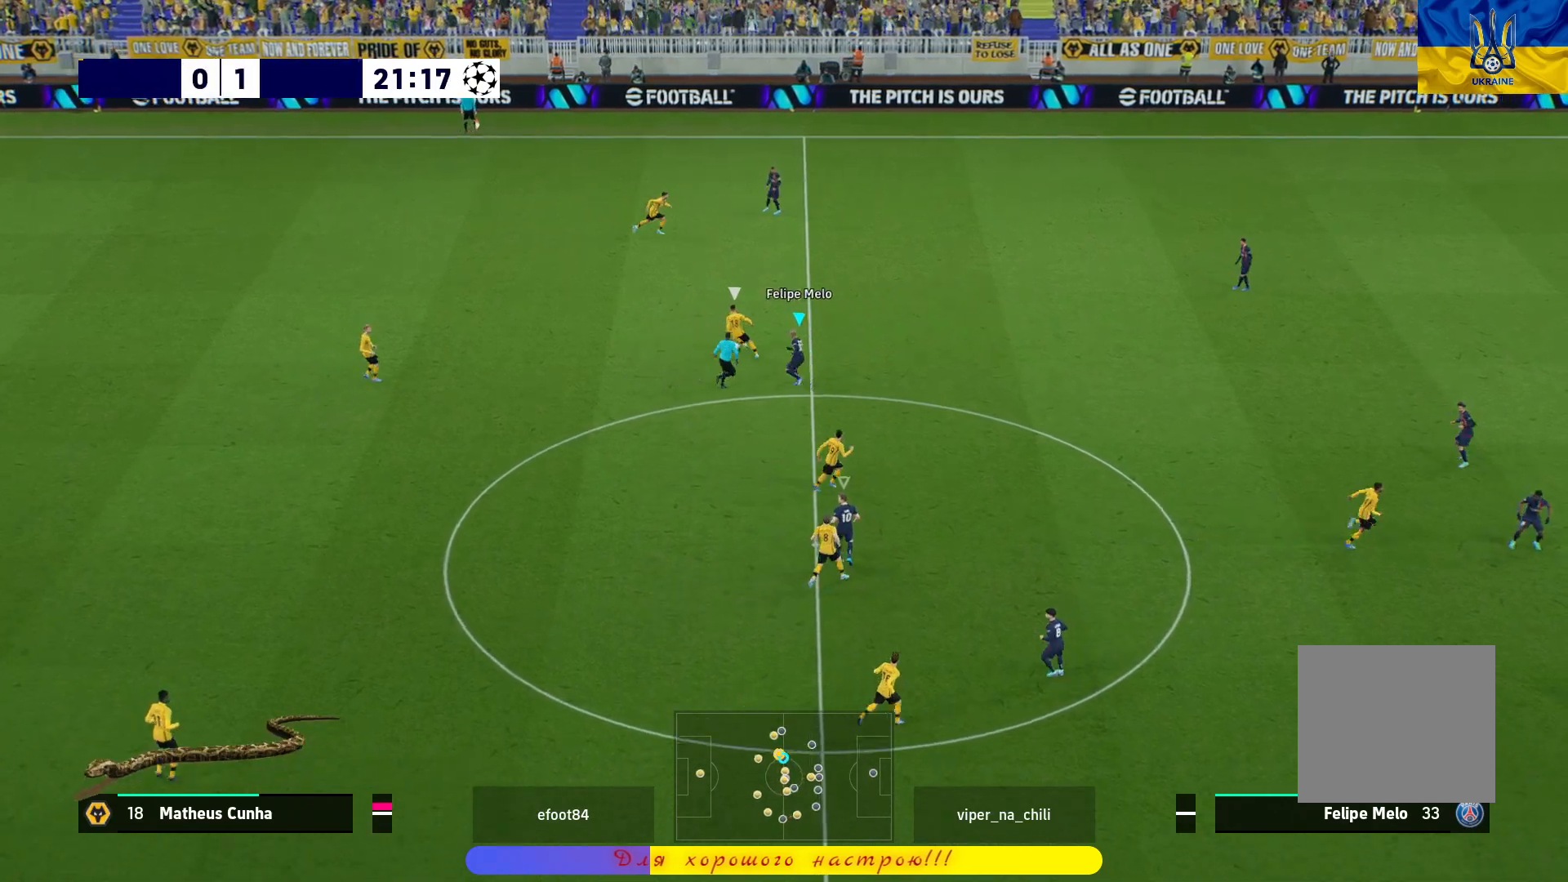
{"buttons": ["R1", "L3"], "left_stick": "up-right", "right_stick": "center", "events": [[33, "left_stick", "up-right"], [83, "CROSS", "up"], [150, "L3", "down"]]}
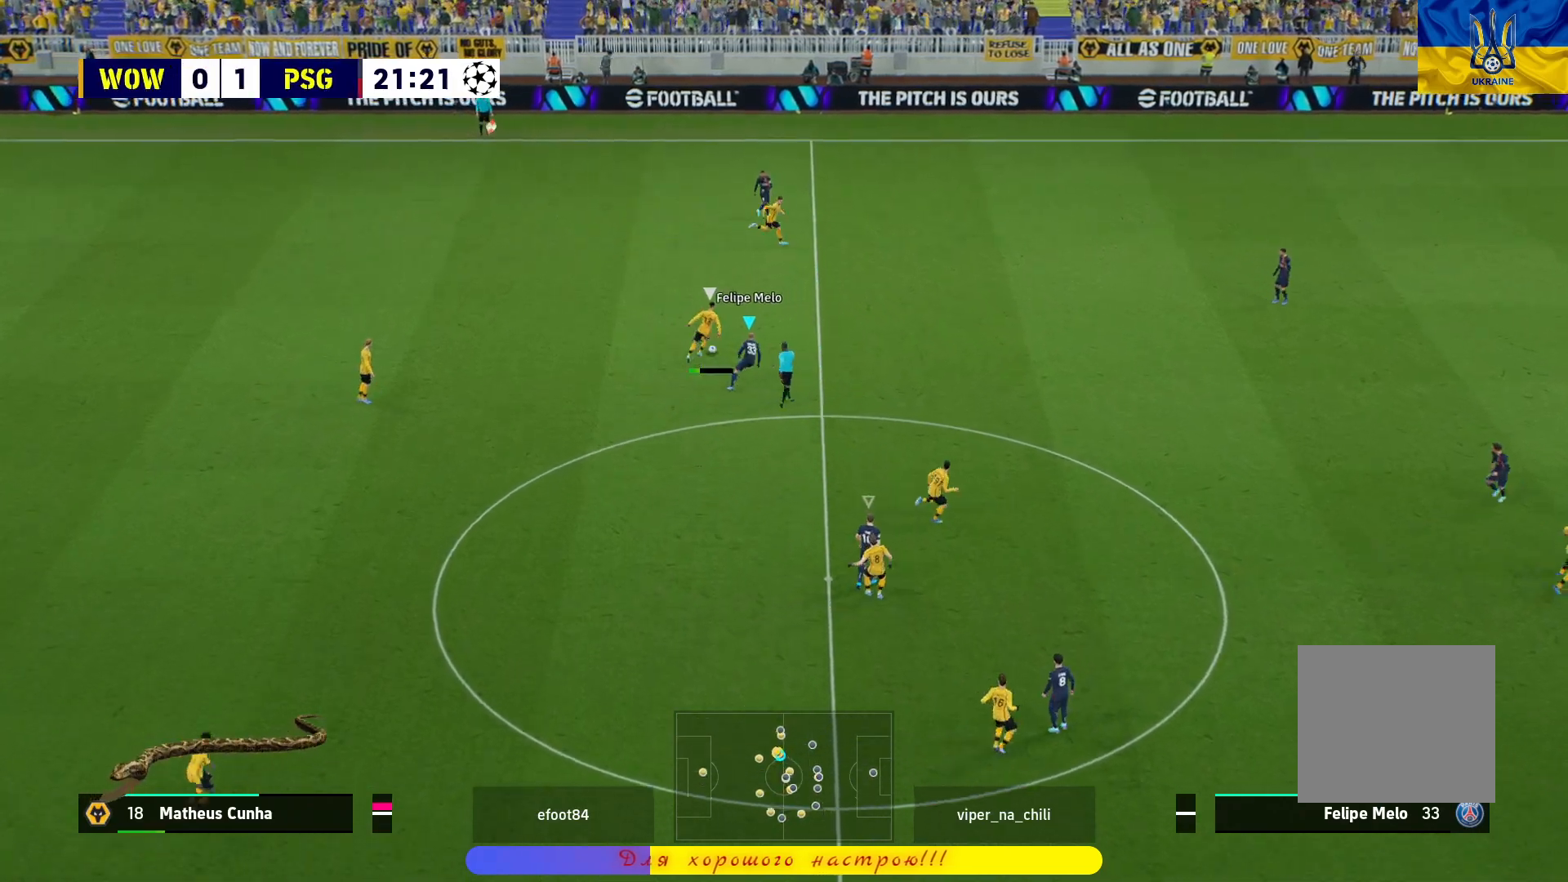
{"buttons": ["CROSS", "R1"], "left_stick": "center", "right_stick": "center", "events": [[267, "CROSS", "down"], [383, "L3", "up"], [500, "left_stick", "center"]]}
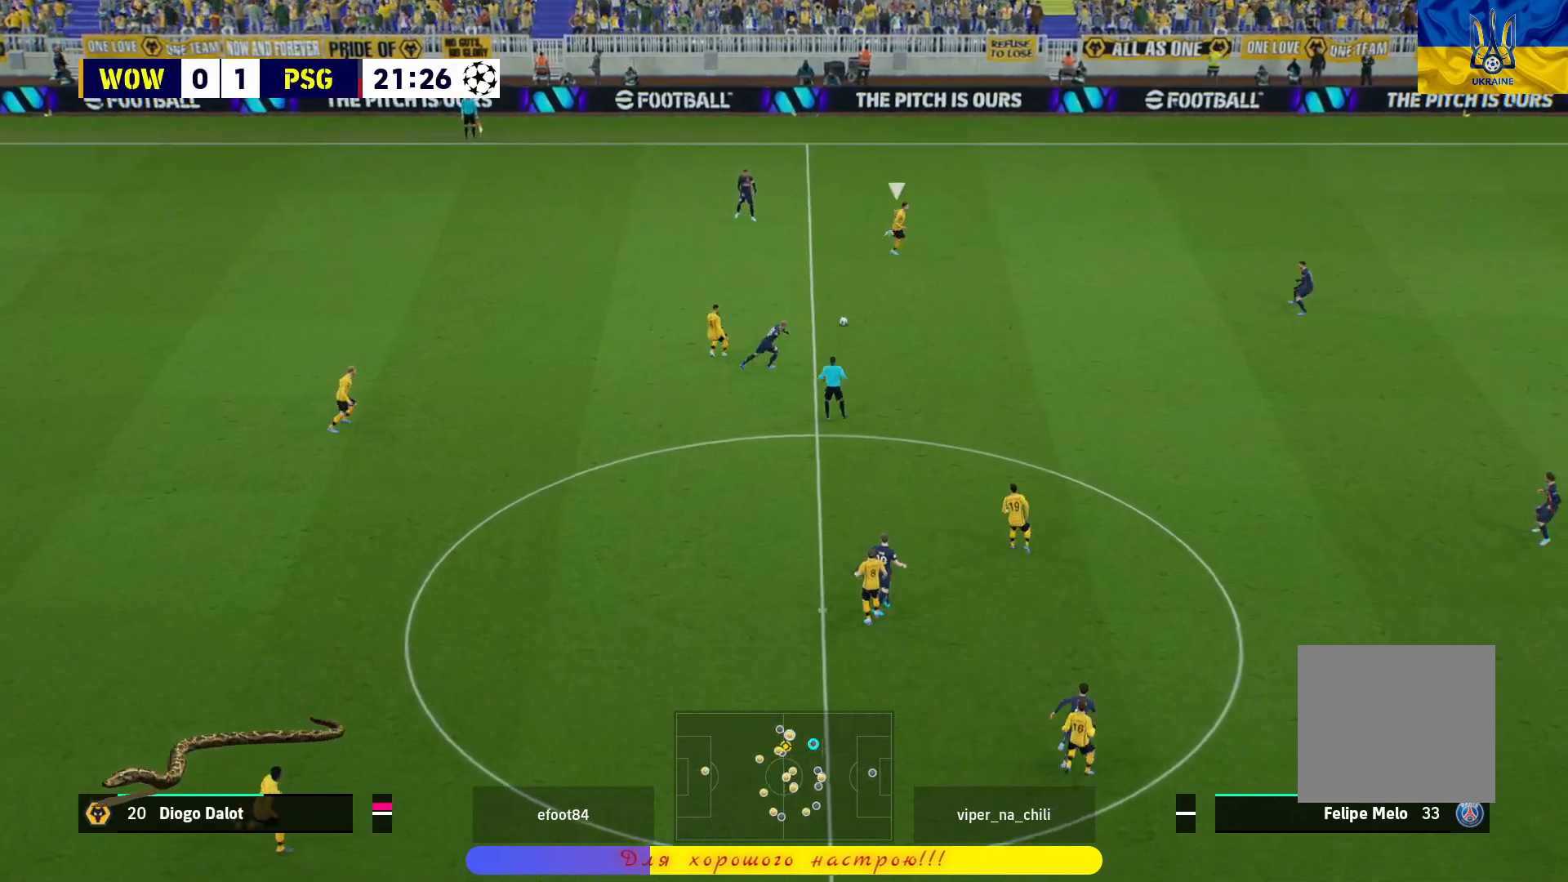
{"buttons": ["L2", "L3"], "left_stick": "down-left", "right_stick": "center", "events": [[250, "left_stick", "left"], [350, "CROSS", "up"], [400, "left_stick", "down"], [433, "L2", "down"], [433, "R1", "up"], [500, "L3", "down"], [500, "left_stick", "down-left"]]}
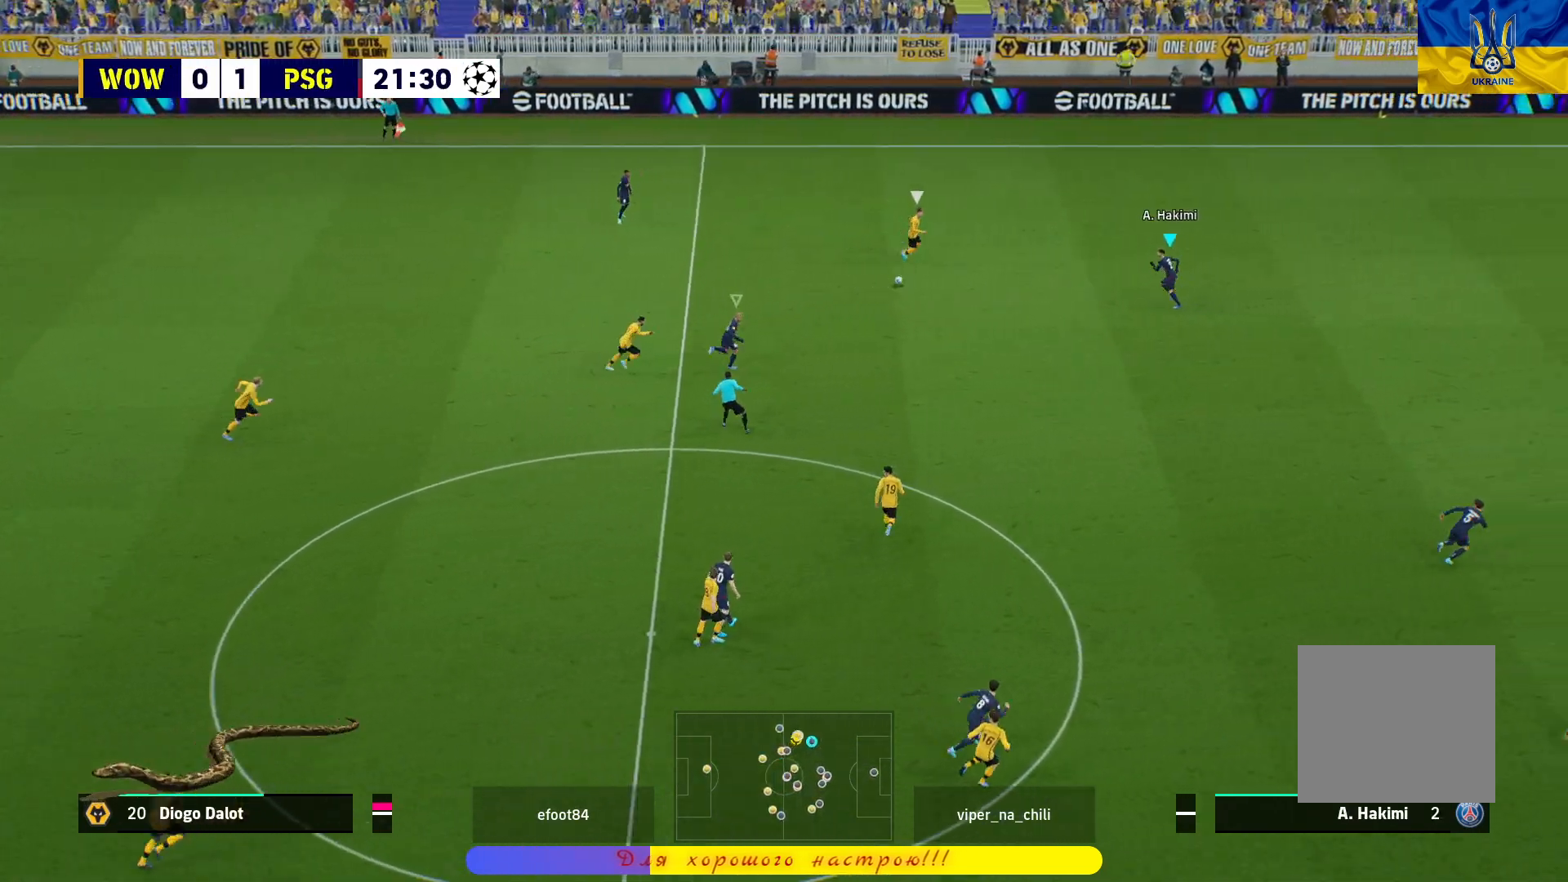
{"buttons": ["L2", "L3"], "left_stick": "down-left", "right_stick": "center", "events": []}
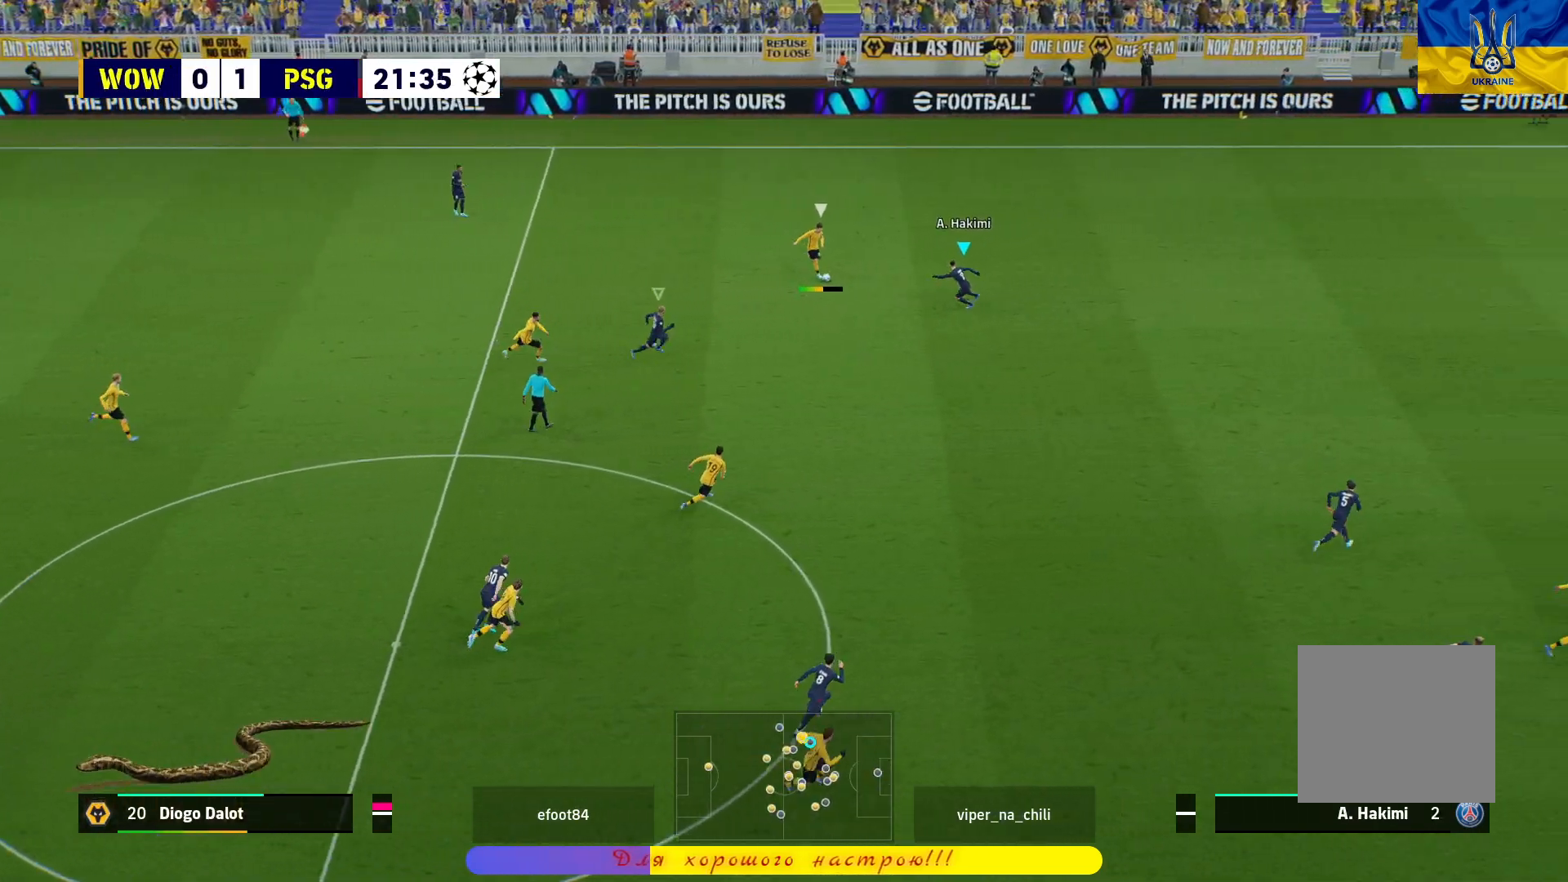
{"buttons": ["R1", "L3"], "left_stick": "down-right", "right_stick": "center", "events": [[400, "R1", "down"], [483, "L2", "up"], [483, "left_stick", "down-right"]]}
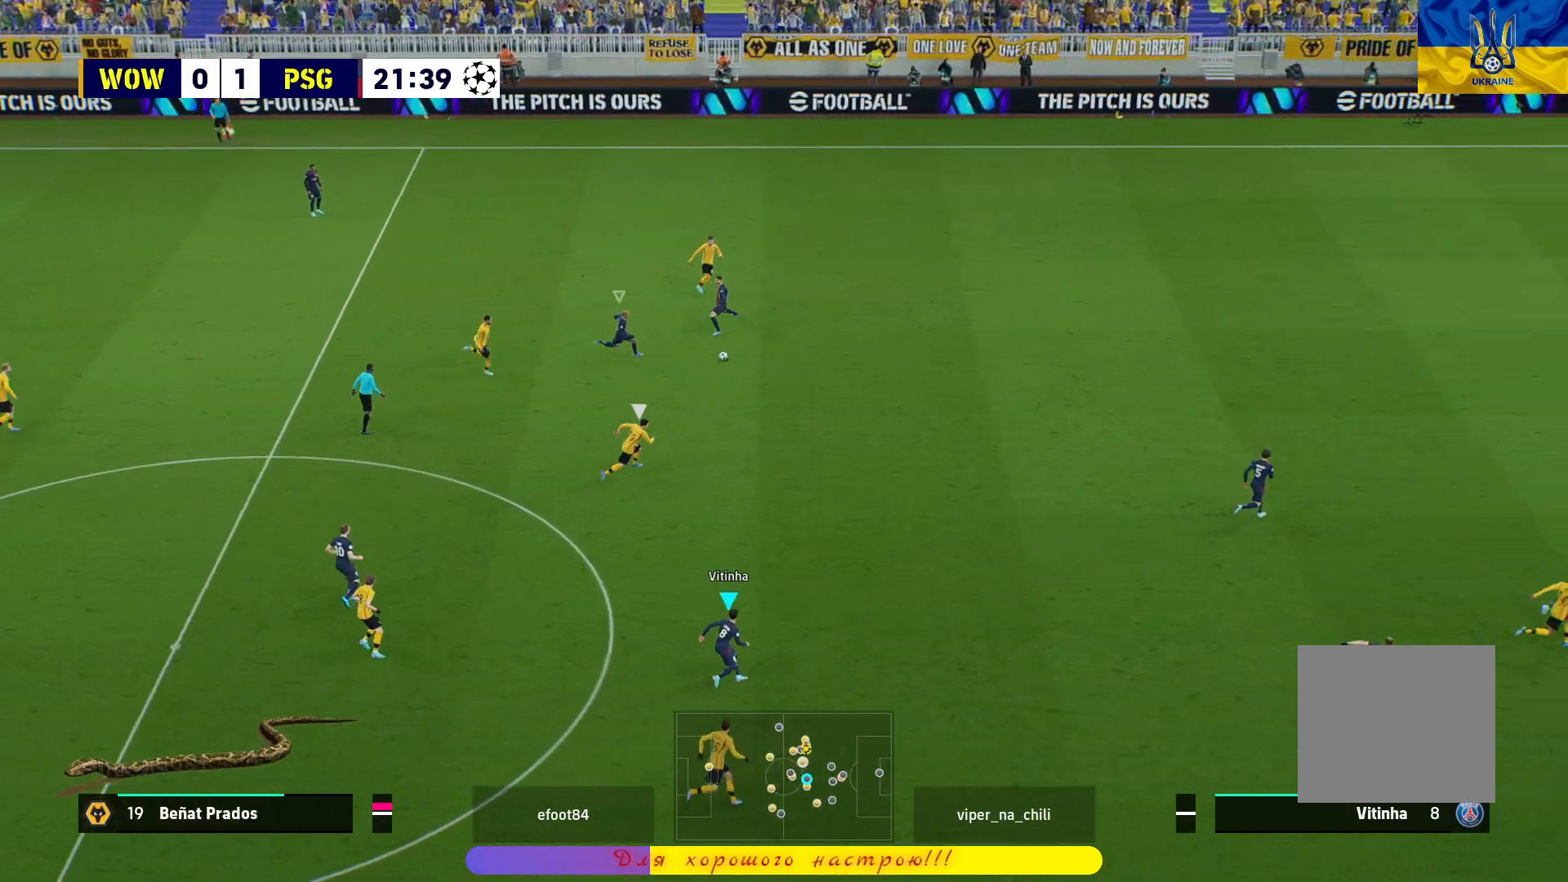
{"buttons": ["R1", "L3"], "left_stick": "down-right", "right_stick": "center", "events": [[300, "L1", "down"], [433, "L1", "up"]]}
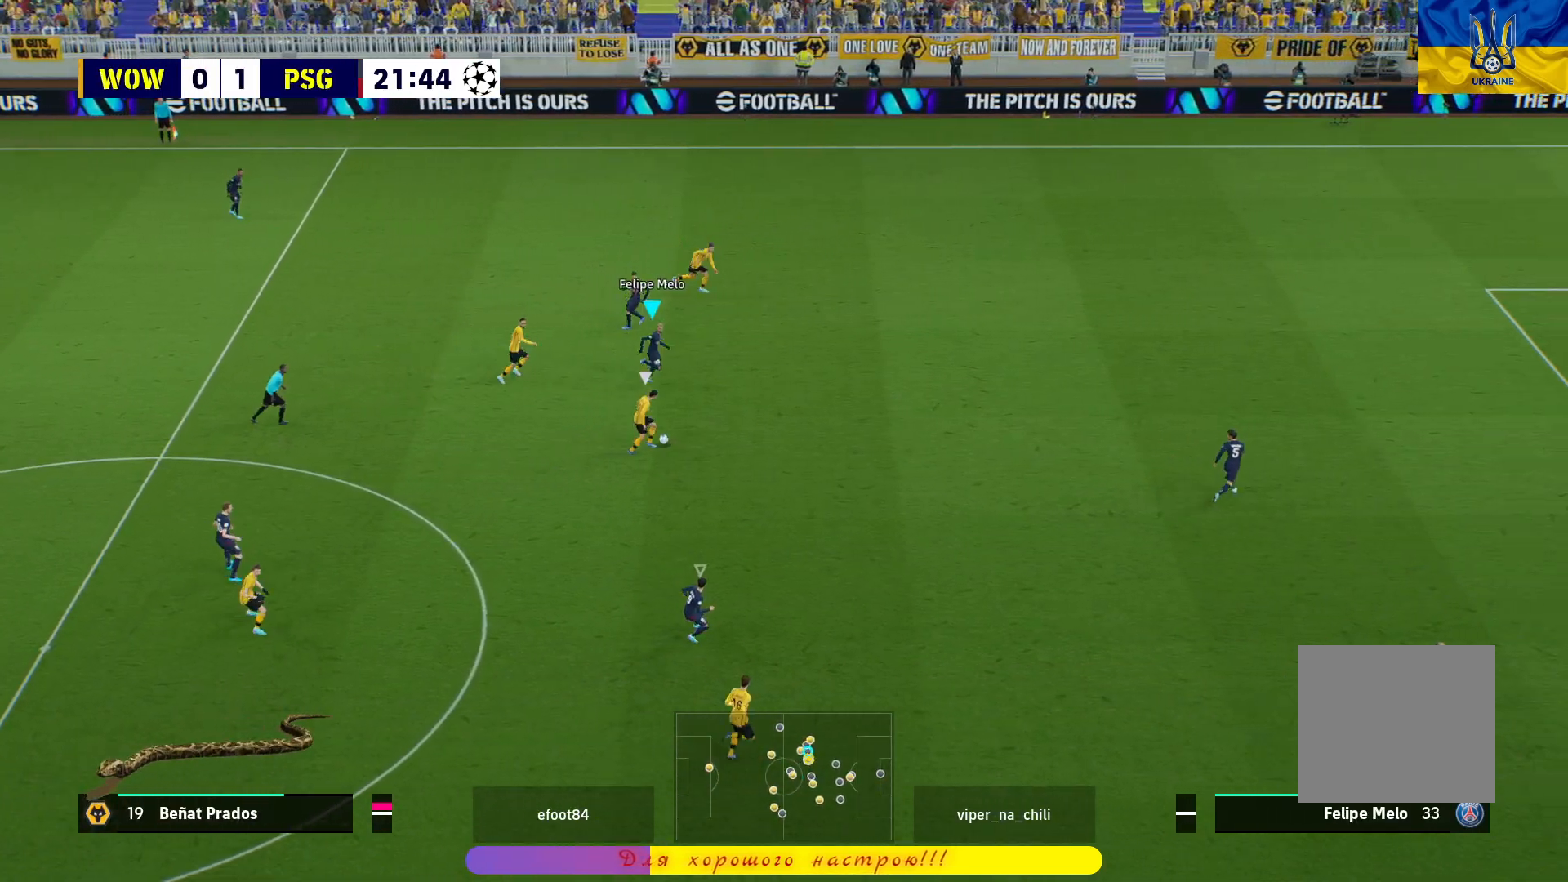
{"buttons": ["L2", "R1", "L3"], "left_stick": "down-right", "right_stick": "center", "events": [[183, "L2", "down"]]}
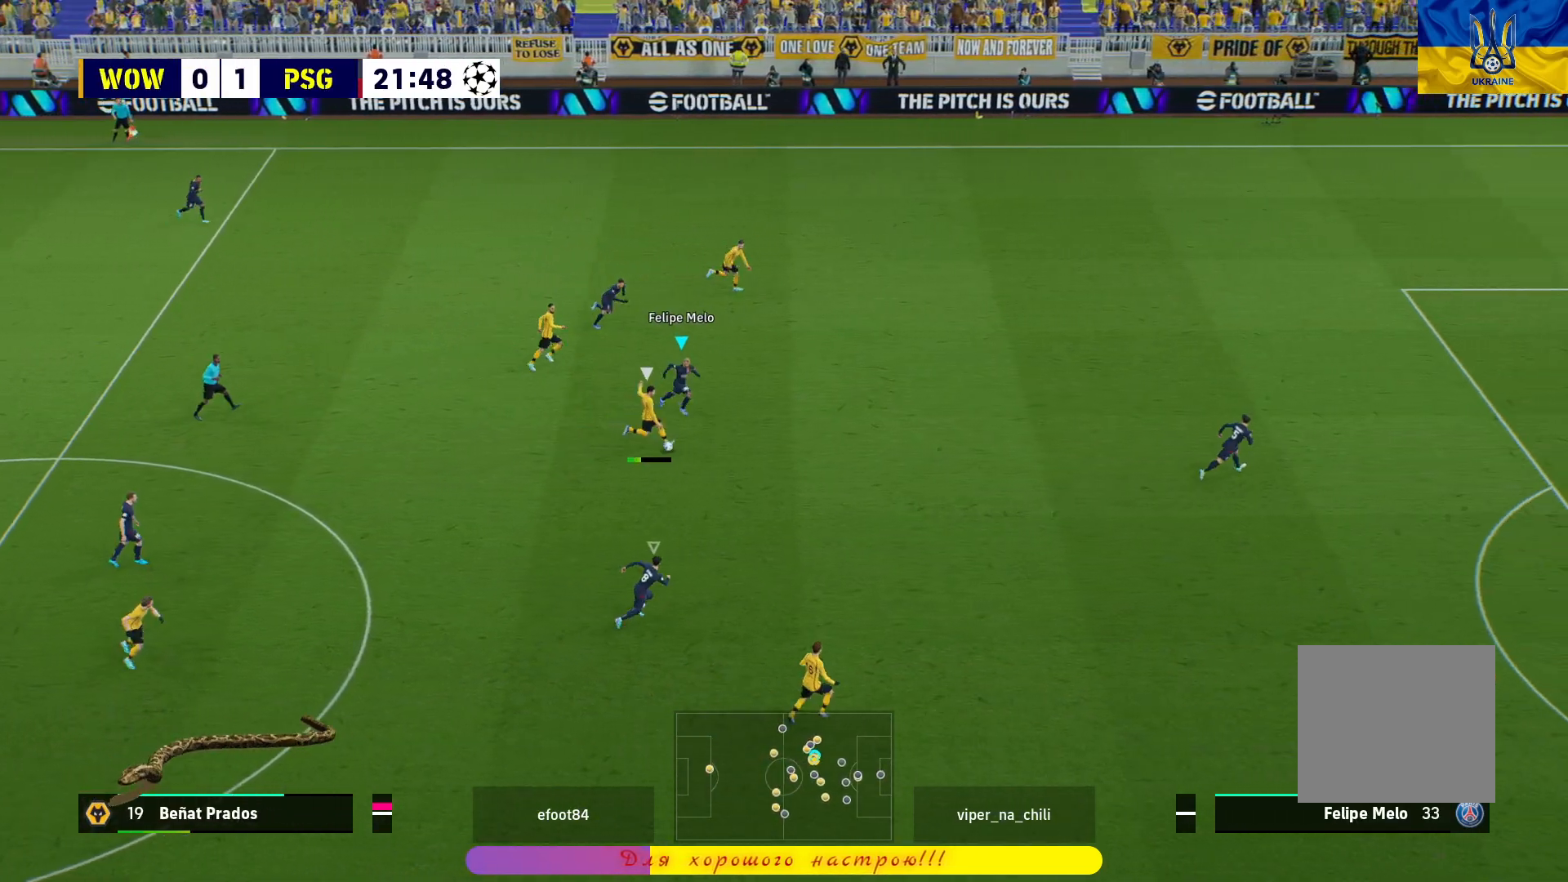
{"buttons": ["L2", "R1", "L3"], "left_stick": "down-right", "right_stick": "center", "events": []}
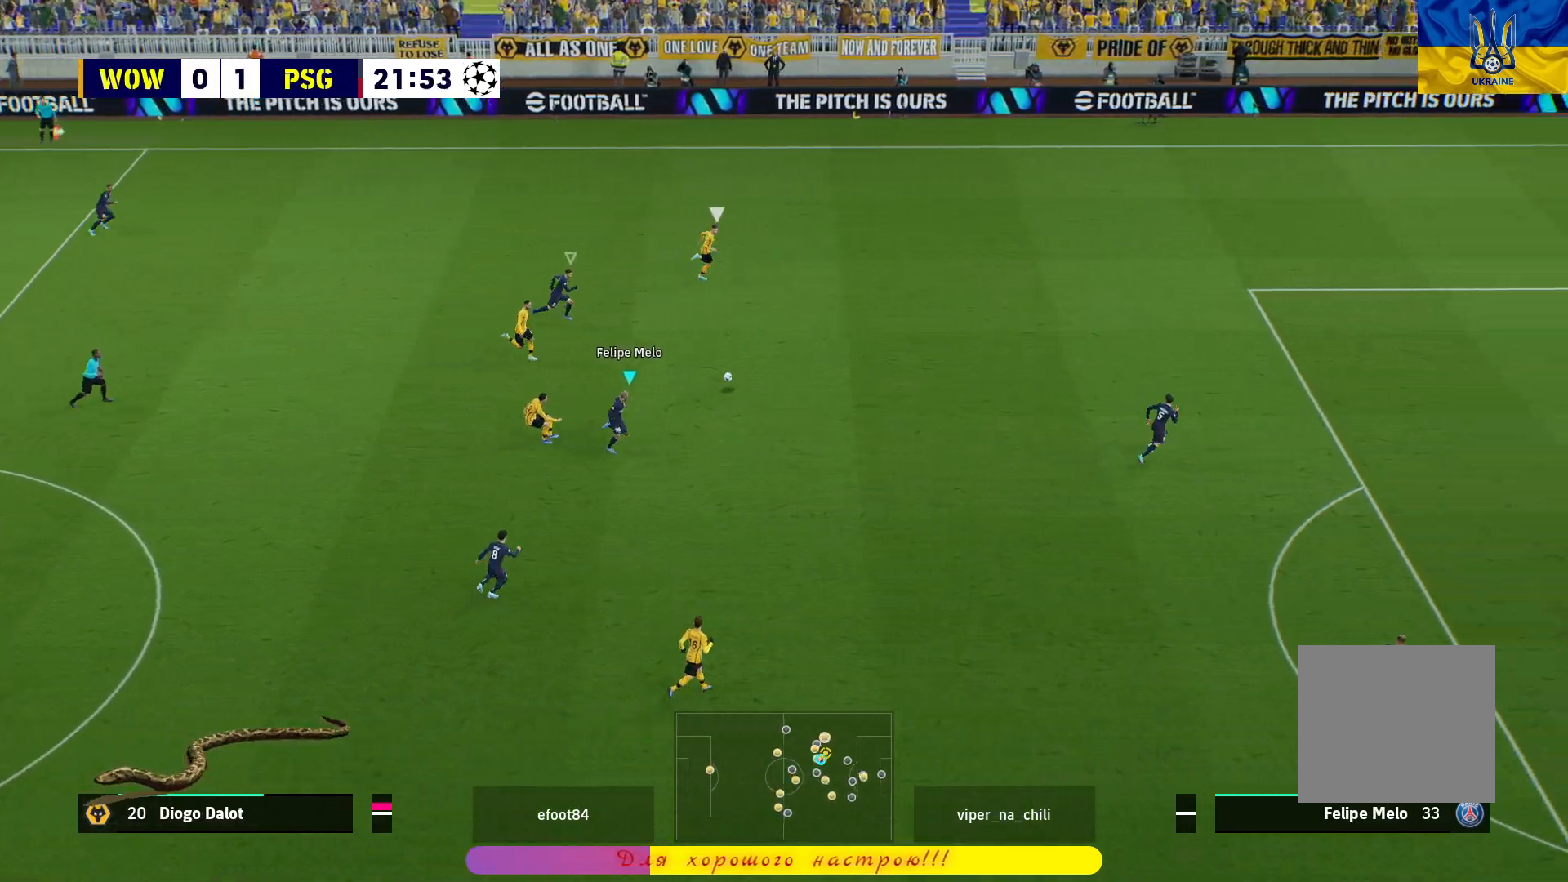
{"buttons": ["R1"], "left_stick": "up-right", "right_stick": "center", "events": [[17, "L2", "up"], [133, "L3", "up"], [133, "left_stick", "up-right"], [167, "L1", "down"], [300, "L1", "up"]]}
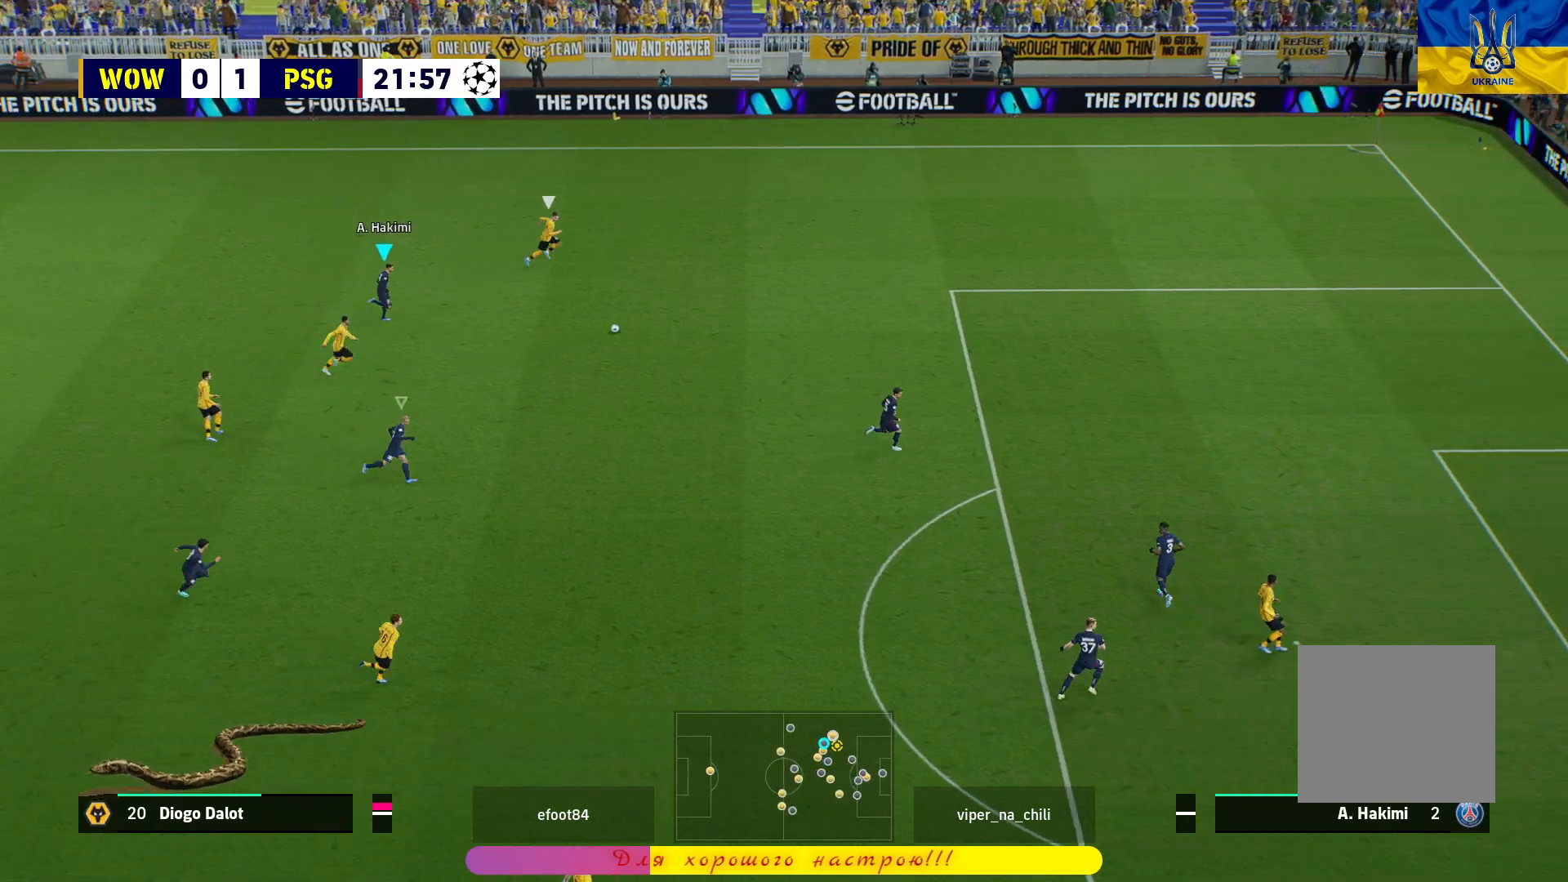
{"buttons": ["R1", "L3"], "left_stick": "up-right", "right_stick": "center", "events": [[117, "L1", "down"], [233, "L3", "down"], [250, "L1", "up"]]}
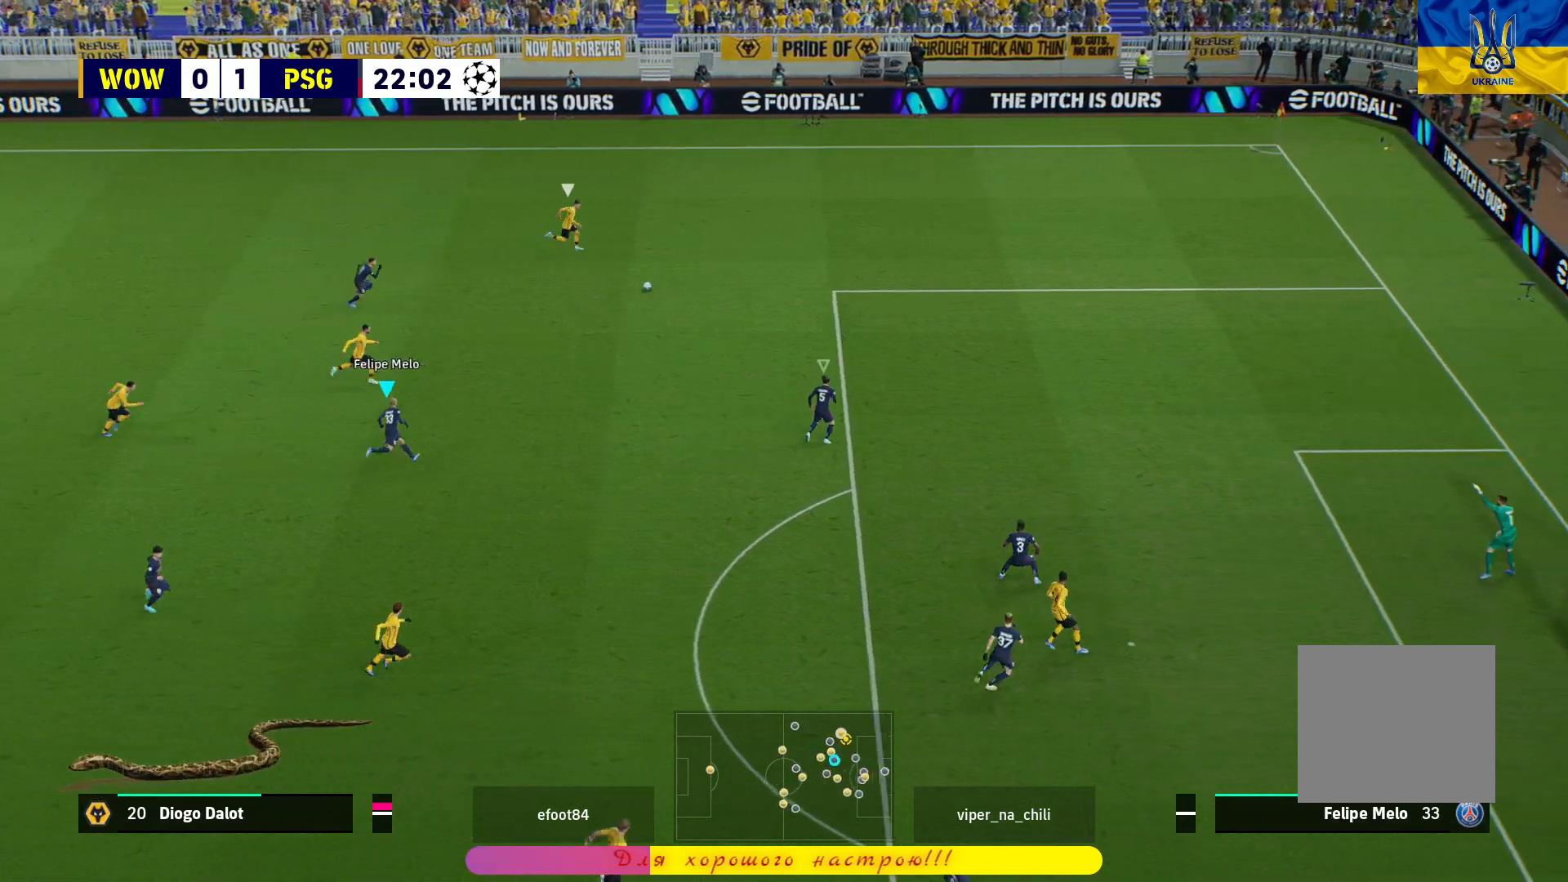
{"buttons": ["R1"], "left_stick": "up-right", "right_stick": "center", "events": [[50, "L1", "down"], [200, "L1", "up"], [267, "L3", "up"]]}
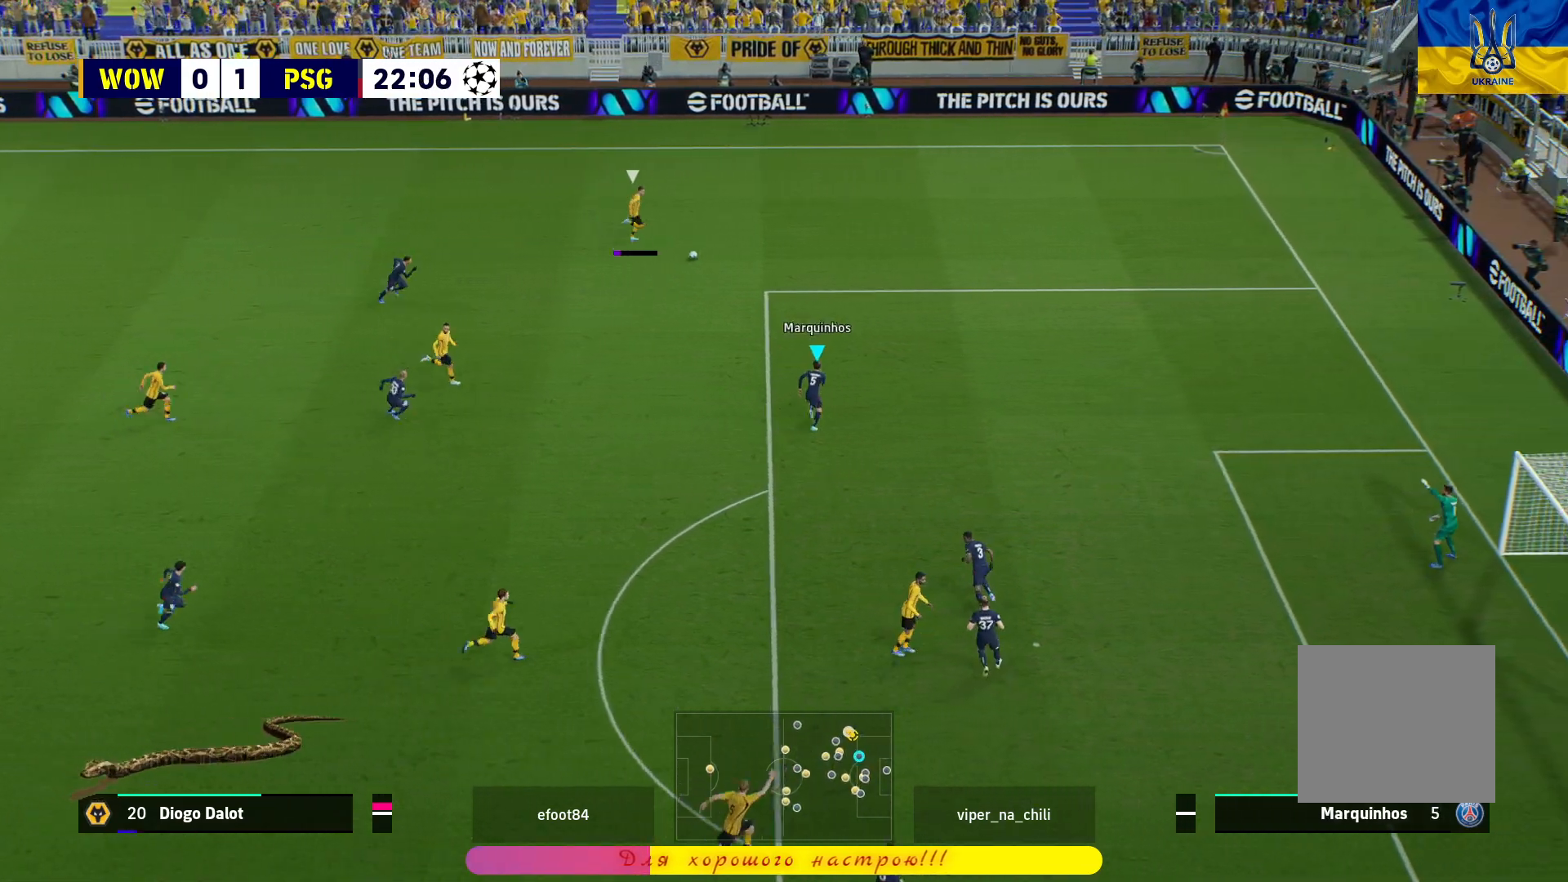
{"buttons": ["R1"], "left_stick": "up-right", "right_stick": "center", "events": []}
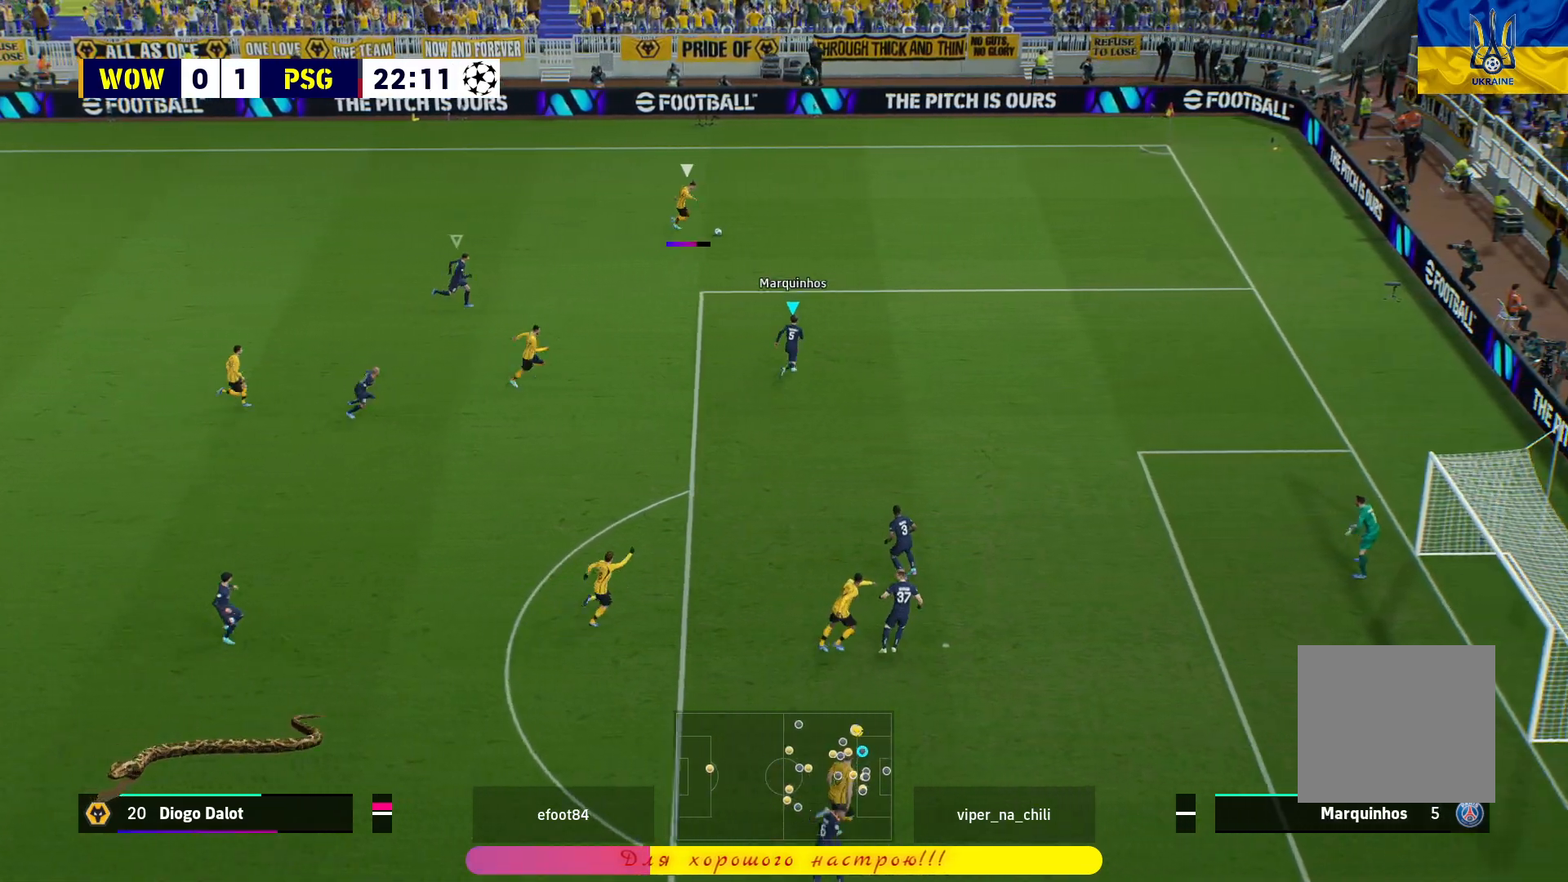
{"buttons": [], "left_stick": "left", "right_stick": "center", "events": [[133, "left_stick", "center"], [167, "R1", "up"], [250, "left_stick", "left"], [267, "SQUARE", "down"], [350, "SQUARE", "up"], [433, "SQUARE", "down"], [500, "SQUARE", "up"]]}
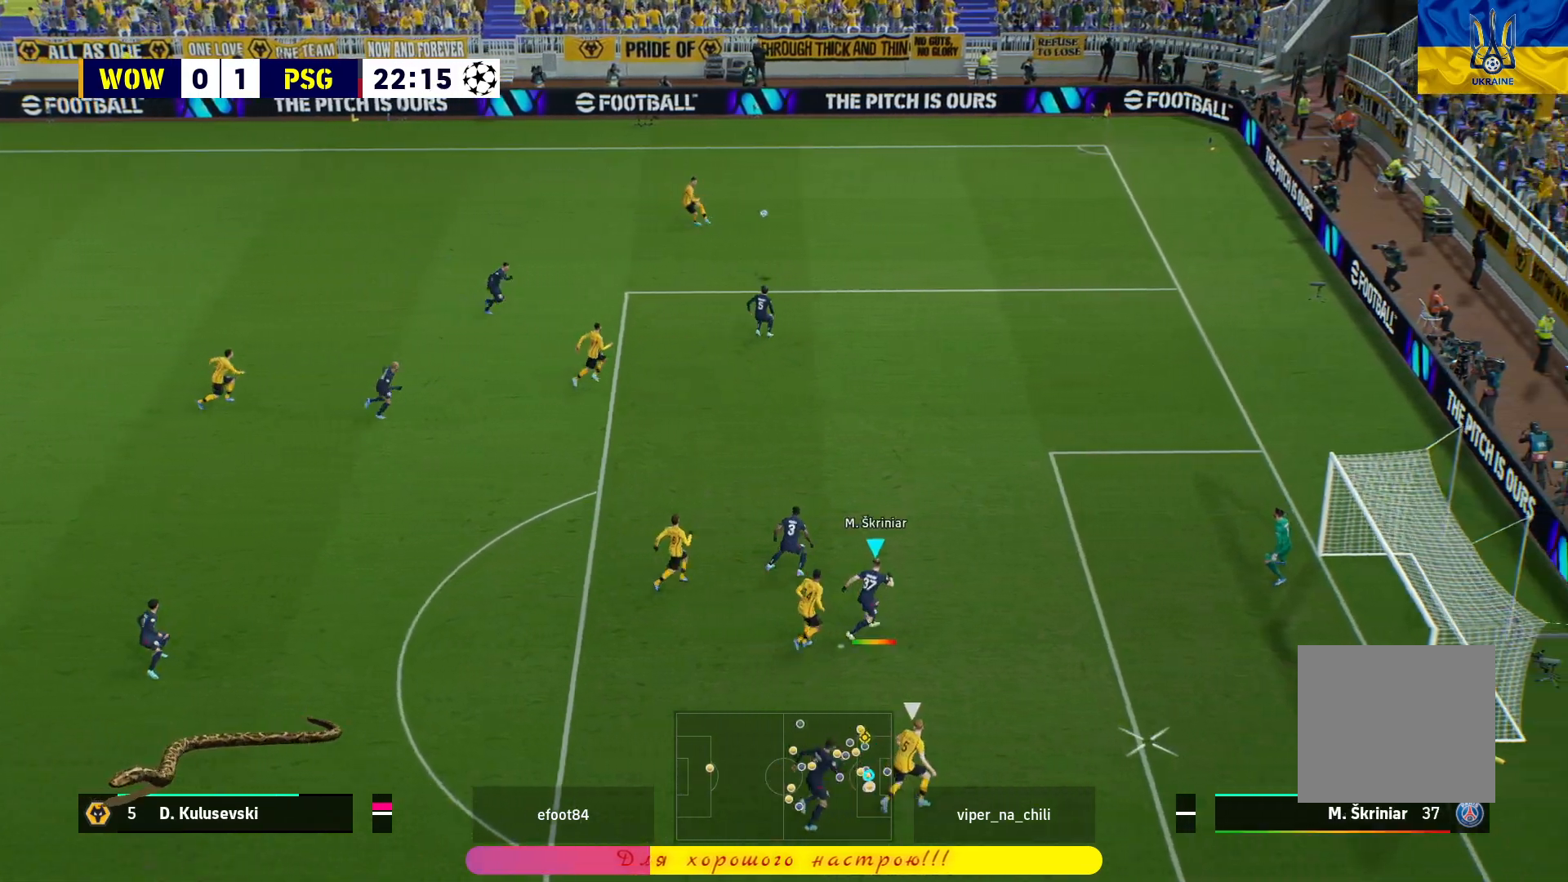
{"buttons": [], "left_stick": "left", "right_stick": "center", "events": [[67, "SQUARE", "down"], [167, "SQUARE", "up"], [217, "SQUARE", "down"], [317, "SQUARE", "up"], [367, "SQUARE", "down"], [483, "SQUARE", "up"]]}
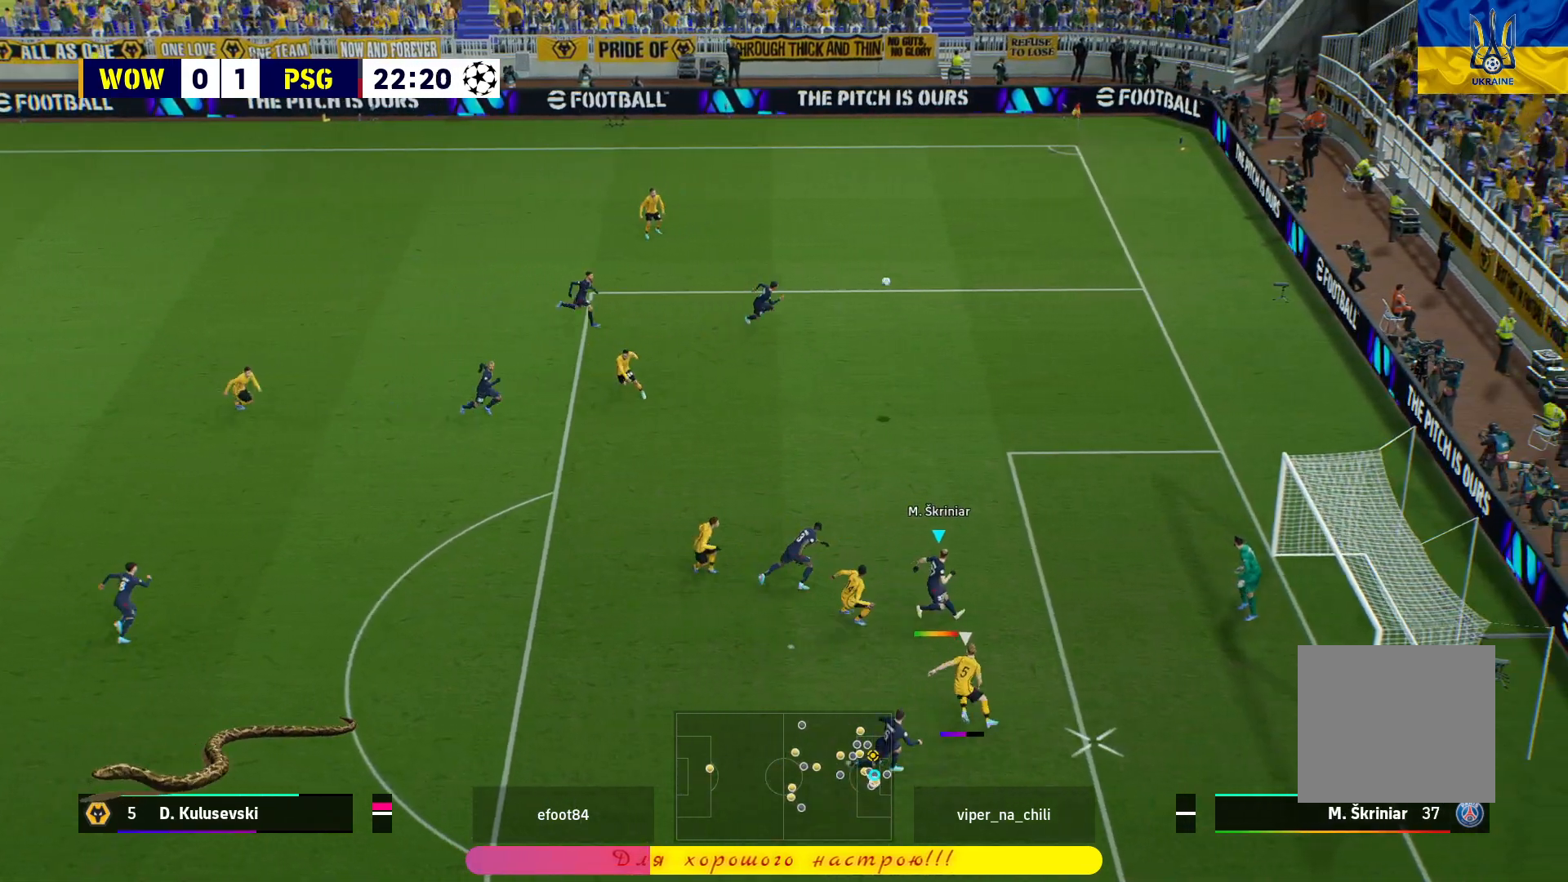
{"buttons": ["SQUARE"], "left_stick": "left", "right_stick": "center", "events": [[17, "SQUARE", "down"], [133, "SQUARE", "up"], [183, "SQUARE", "down"], [283, "SQUARE", "up"], [333, "SQUARE", "down"]]}
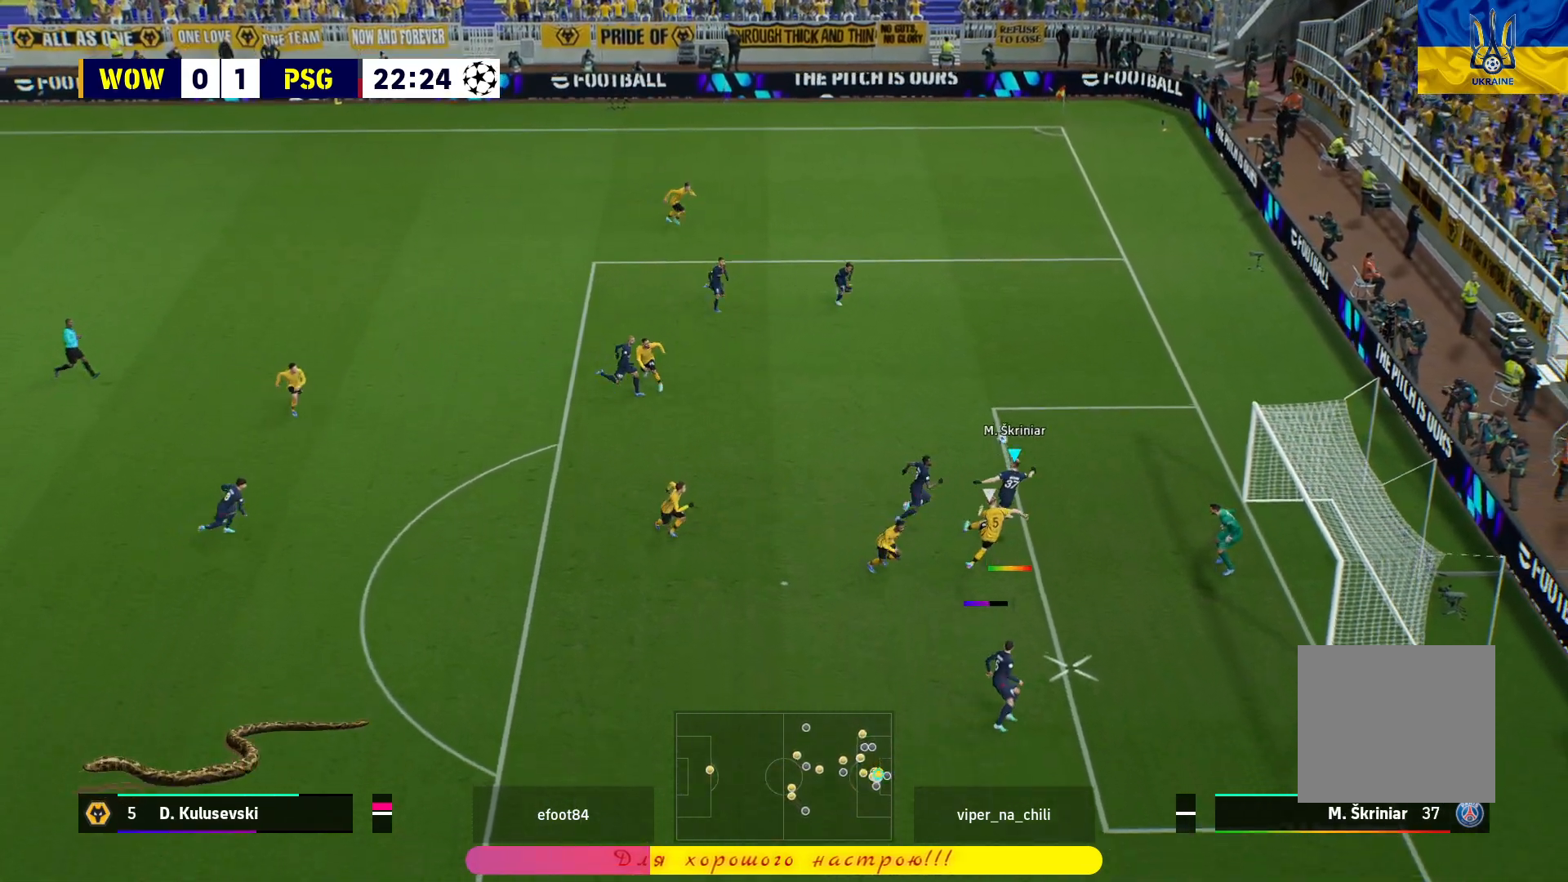
{"buttons": ["R1"], "left_stick": "left", "right_stick": "center", "events": [[50, "SQUARE", "up"], [183, "R1", "down"]]}
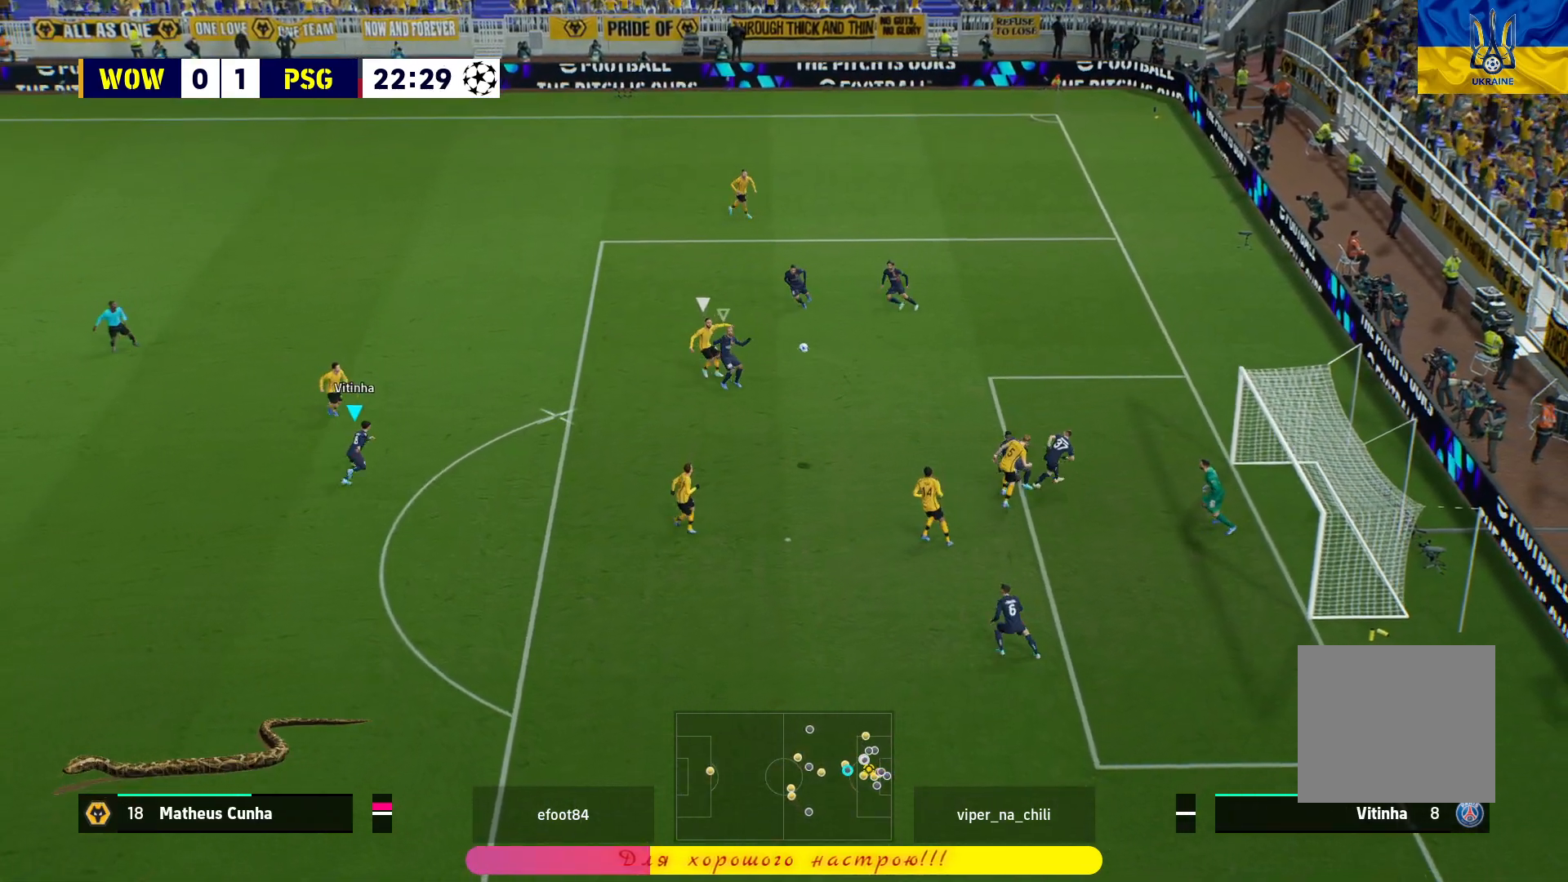
{"buttons": ["CROSS", "L1", "R1", "L3"], "left_stick": "down", "right_stick": "center", "events": [[183, "left_stick", "down"], [283, "L1", "down"], [300, "CROSS", "down"], [300, "L3", "down"], [400, "CROSS", "up"], [467, "CROSS", "down"]]}